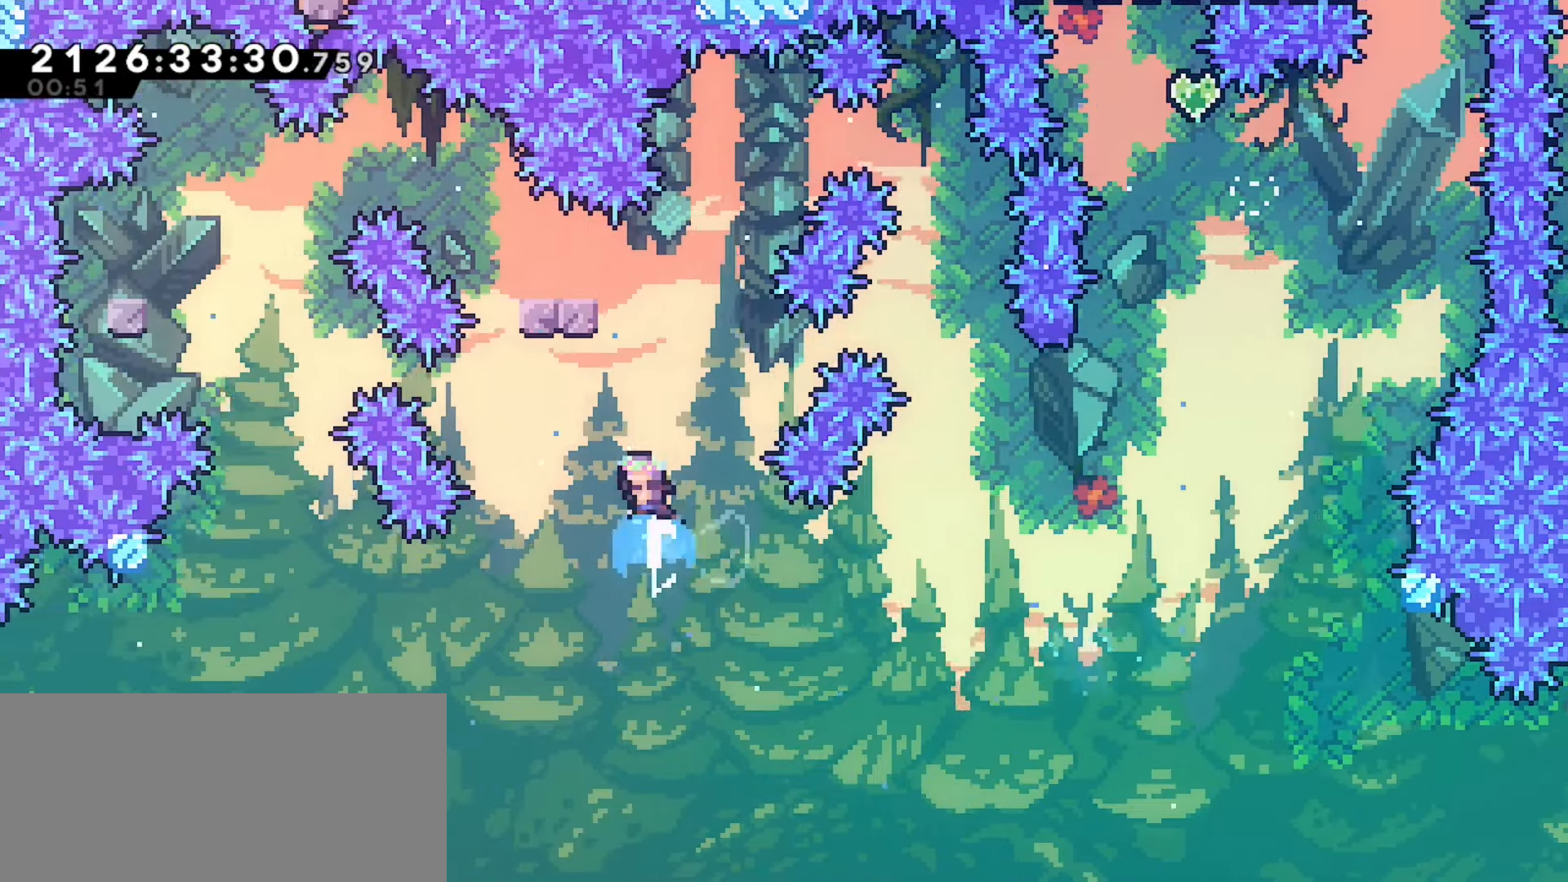
Gameplay with keyboard; each line is a JSON object with the keys held at the frame after it. "events" lists presses ("down") and releases ("up") of "dash", "demo", "down", "grab", "j2", "jump", "left", "pause", "right" and "up" between this image and that frame as [ms after this image, input, new state], when the widget could be followed in between. No other keys are recorded. Mouse input is not recorded. Key names are as the overlay labels them; some are game actions (e.g. jump) rather than physical keys.
{"keys": ["grab", "left", "up"], "events": [[100, "grab", "down"], [100, "left", "down"], [133, "dash", "up"], [267, "jump", "up"]]}
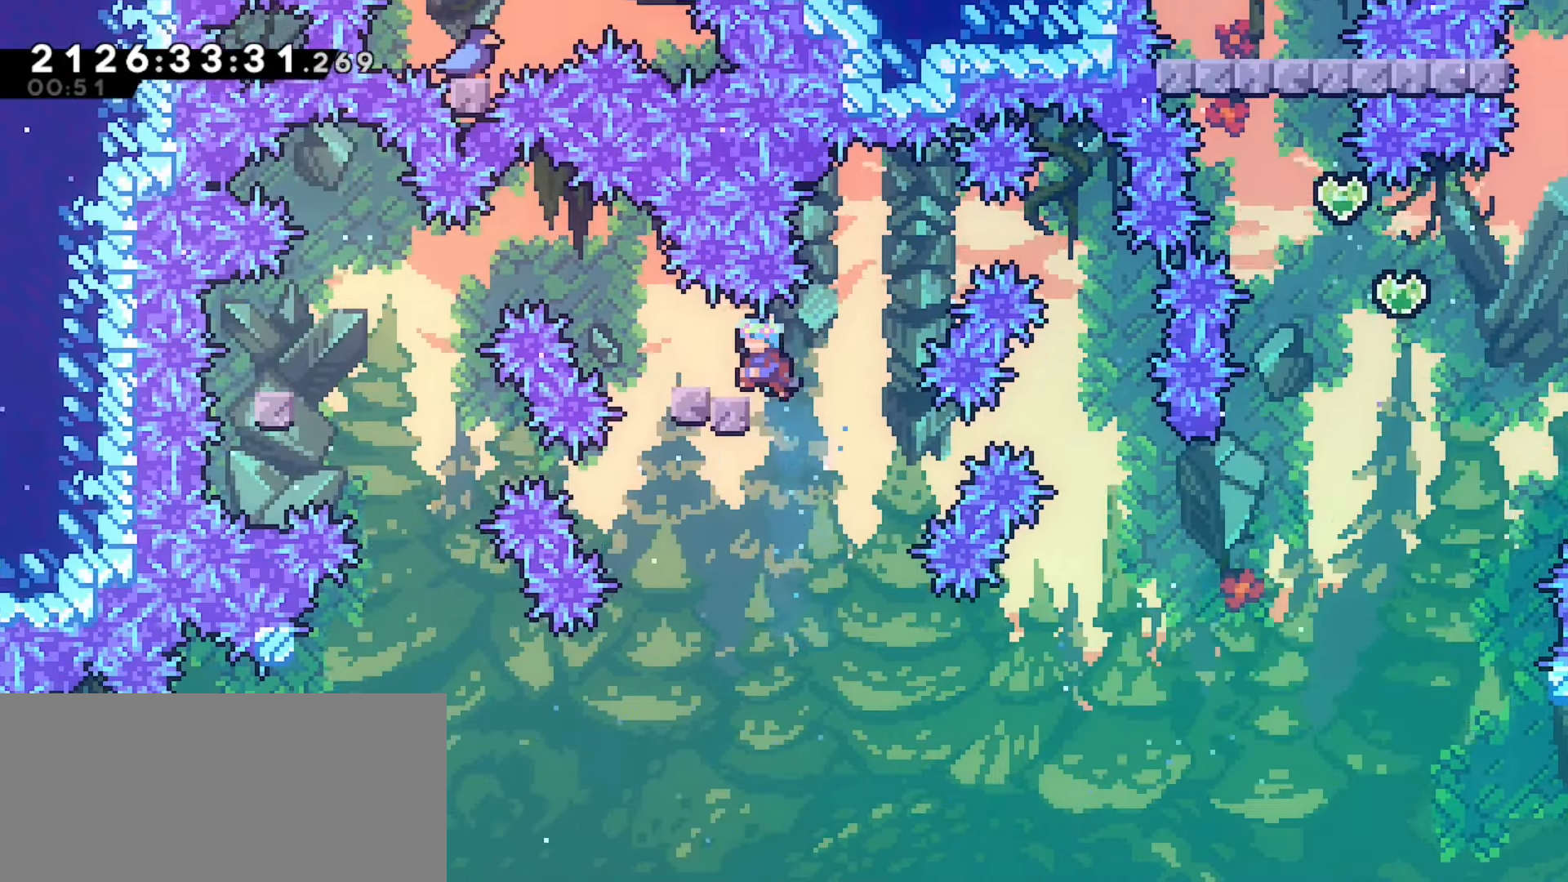
{"keys": ["grab", "jump", "left"], "events": [[250, "up", "up"], [400, "jump", "down"]]}
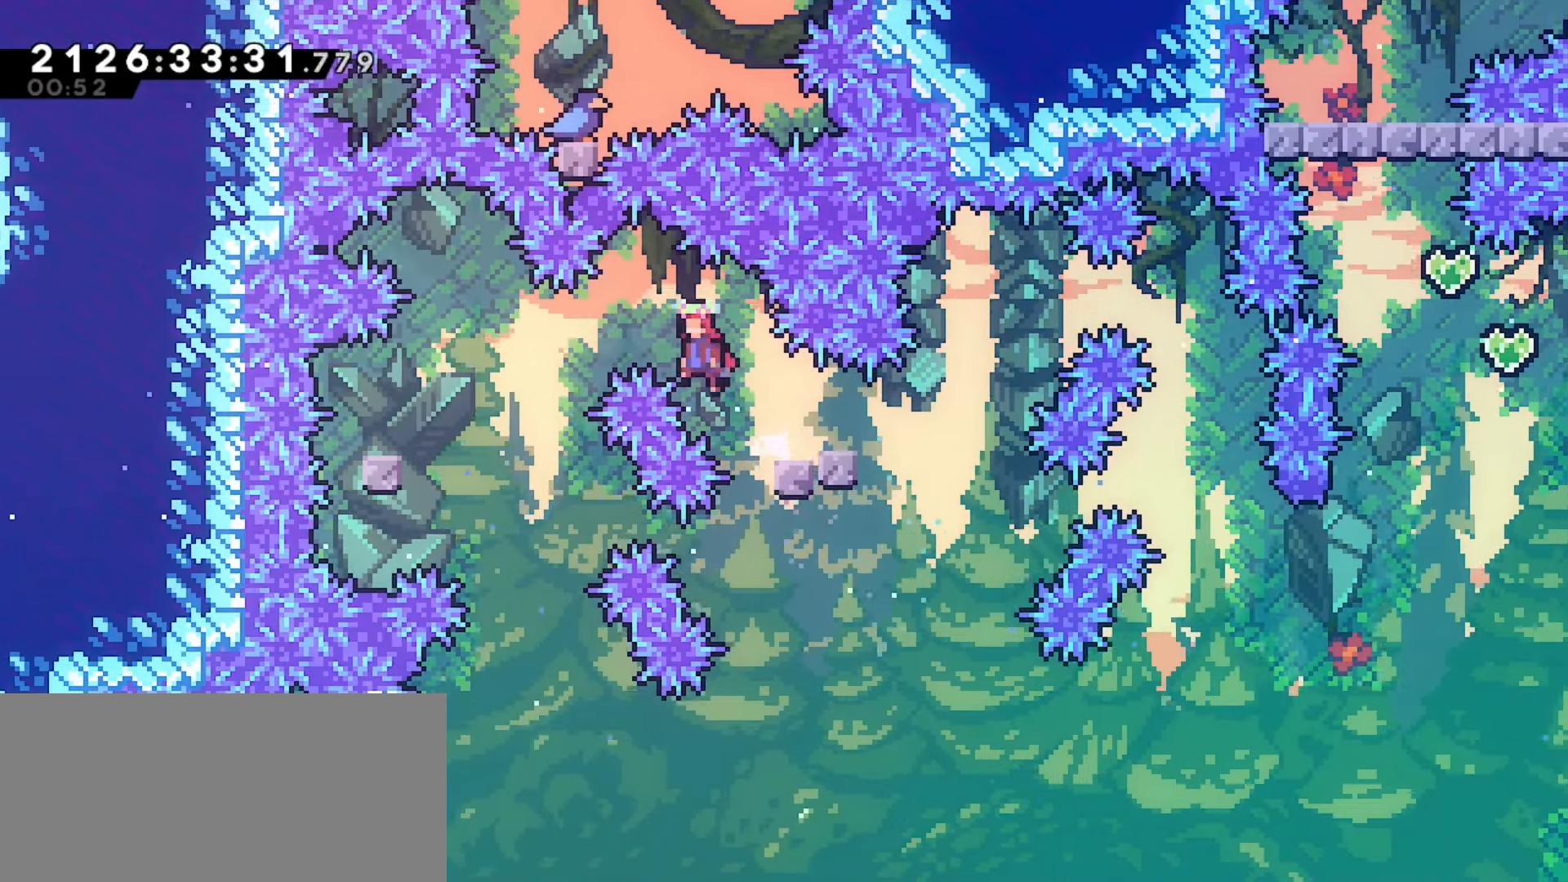
{"keys": ["grab", "jump"], "events": [[50, "jump", "up"], [117, "jump", "down"], [350, "left", "up"]]}
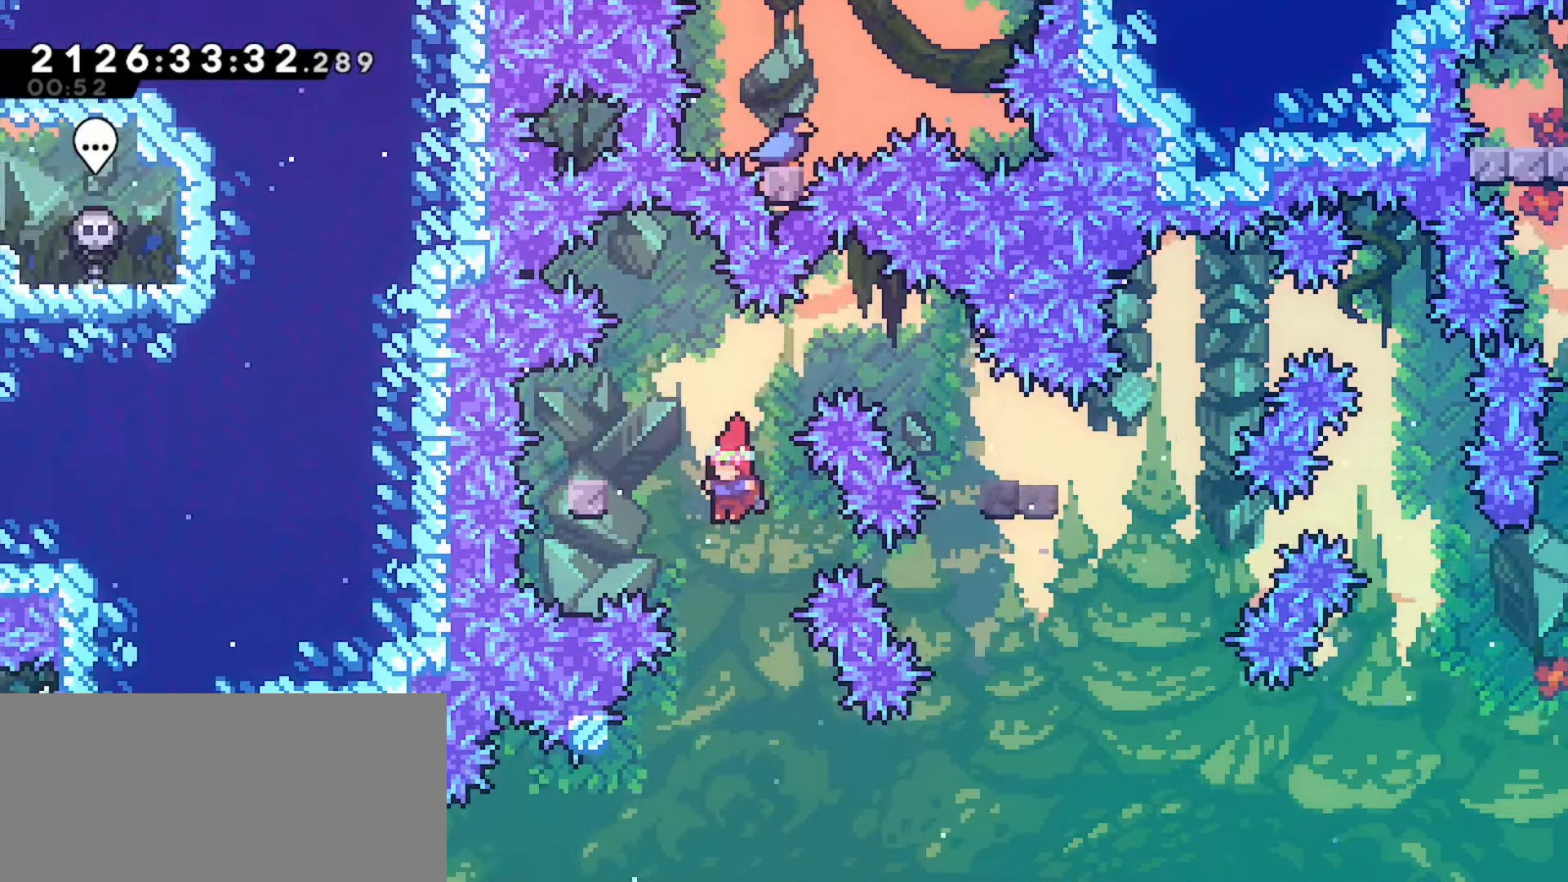
{"keys": ["grab", "jump", "left"], "events": [[100, "left", "down"]]}
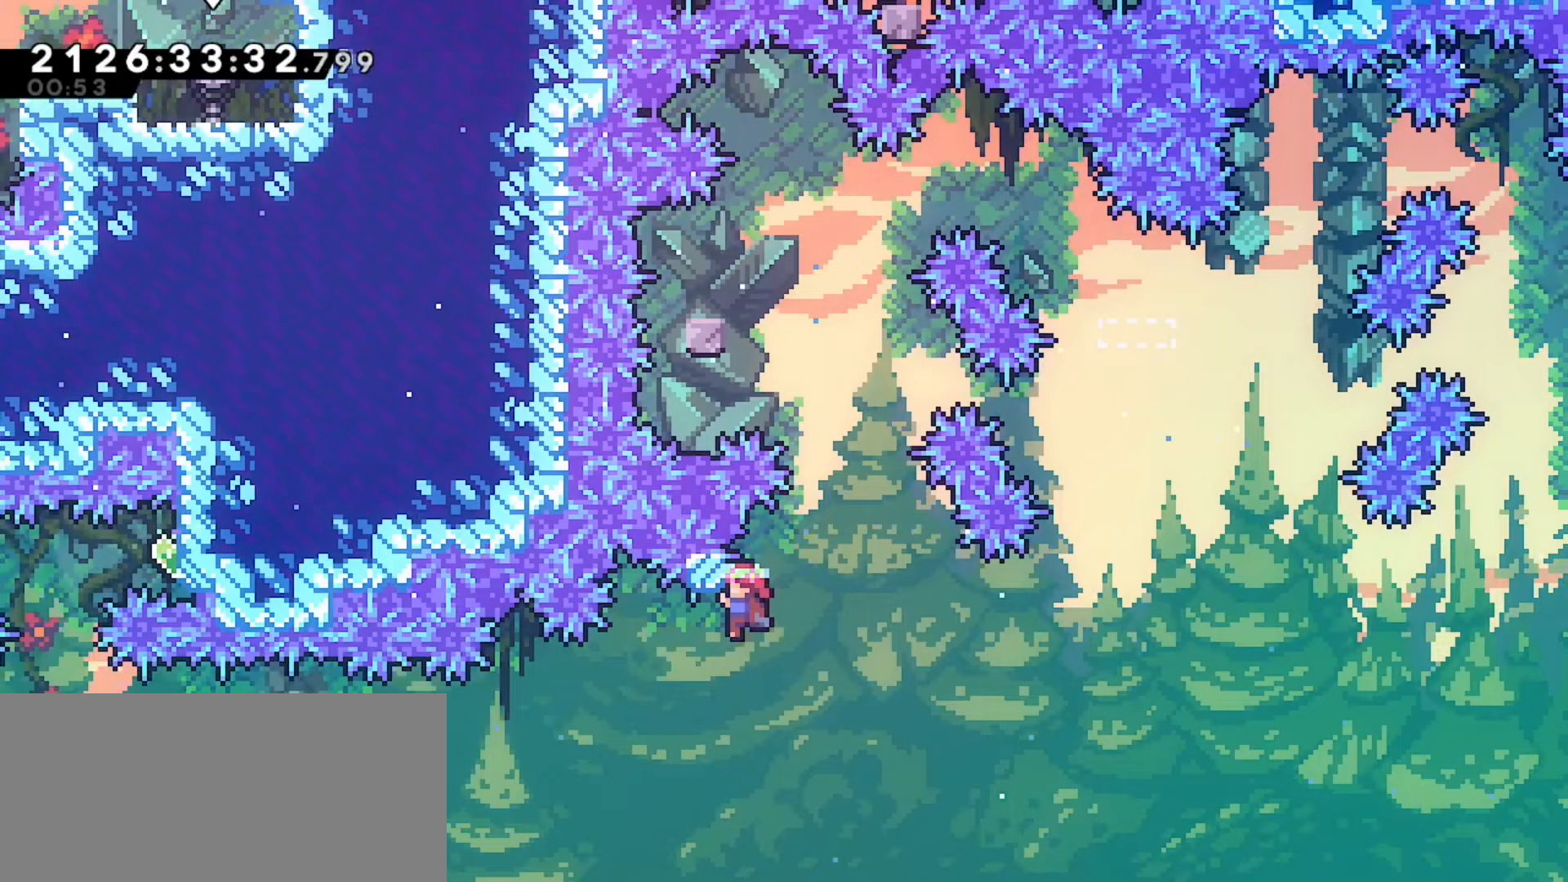
{"keys": ["jump", "left"], "events": [[150, "up", "down"], [350, "up", "up"], [383, "grab", "up"]]}
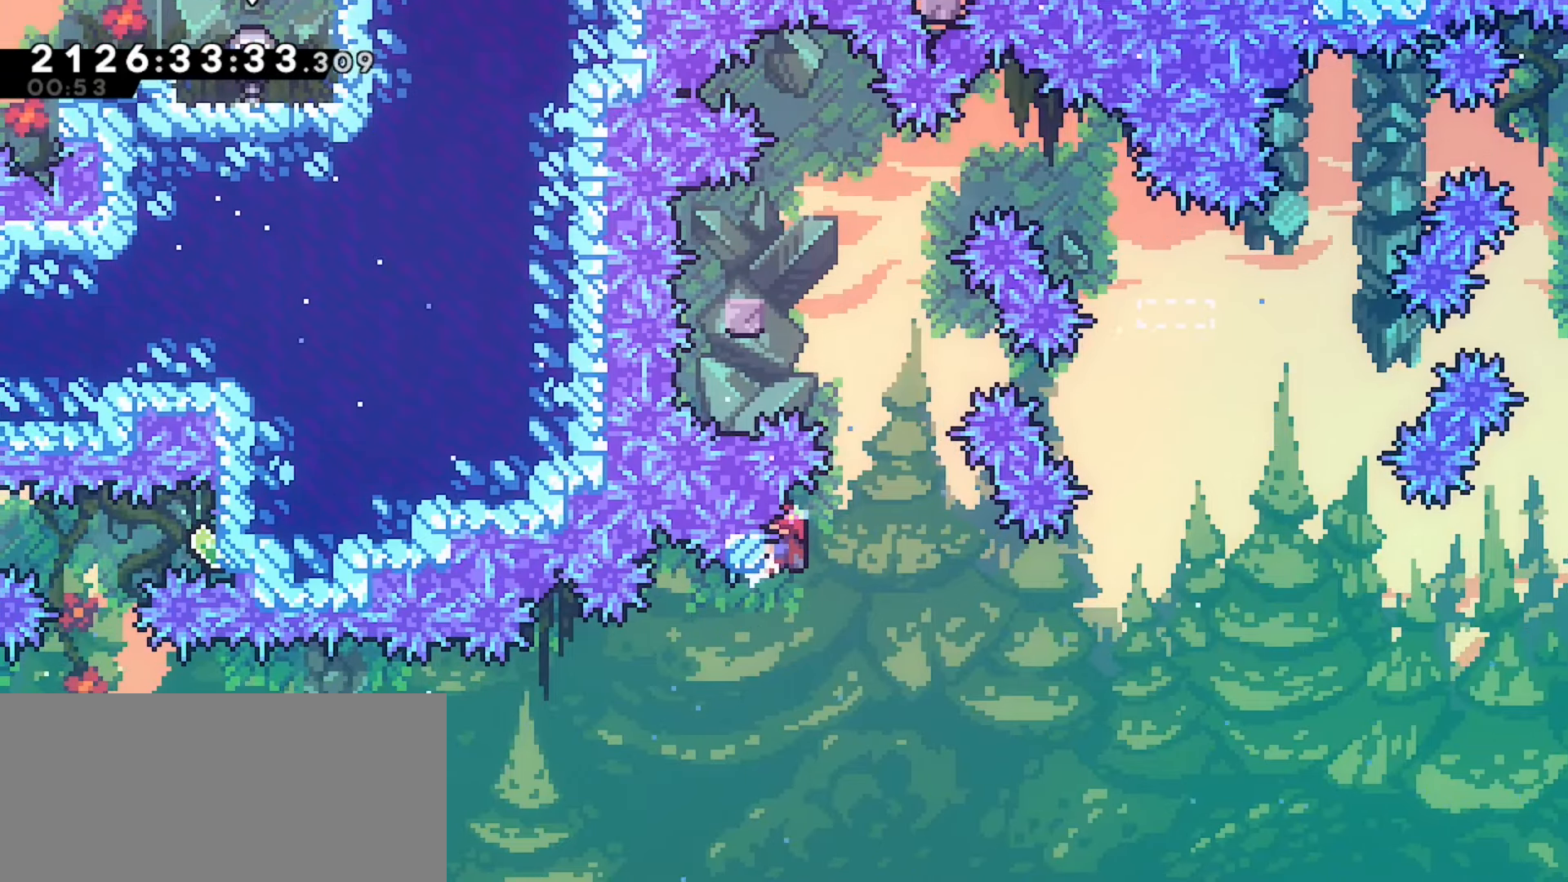
{"keys": ["grab", "left"], "events": [[50, "grab", "down"], [300, "grab", "up"], [333, "jump", "up"], [383, "grab", "down"]]}
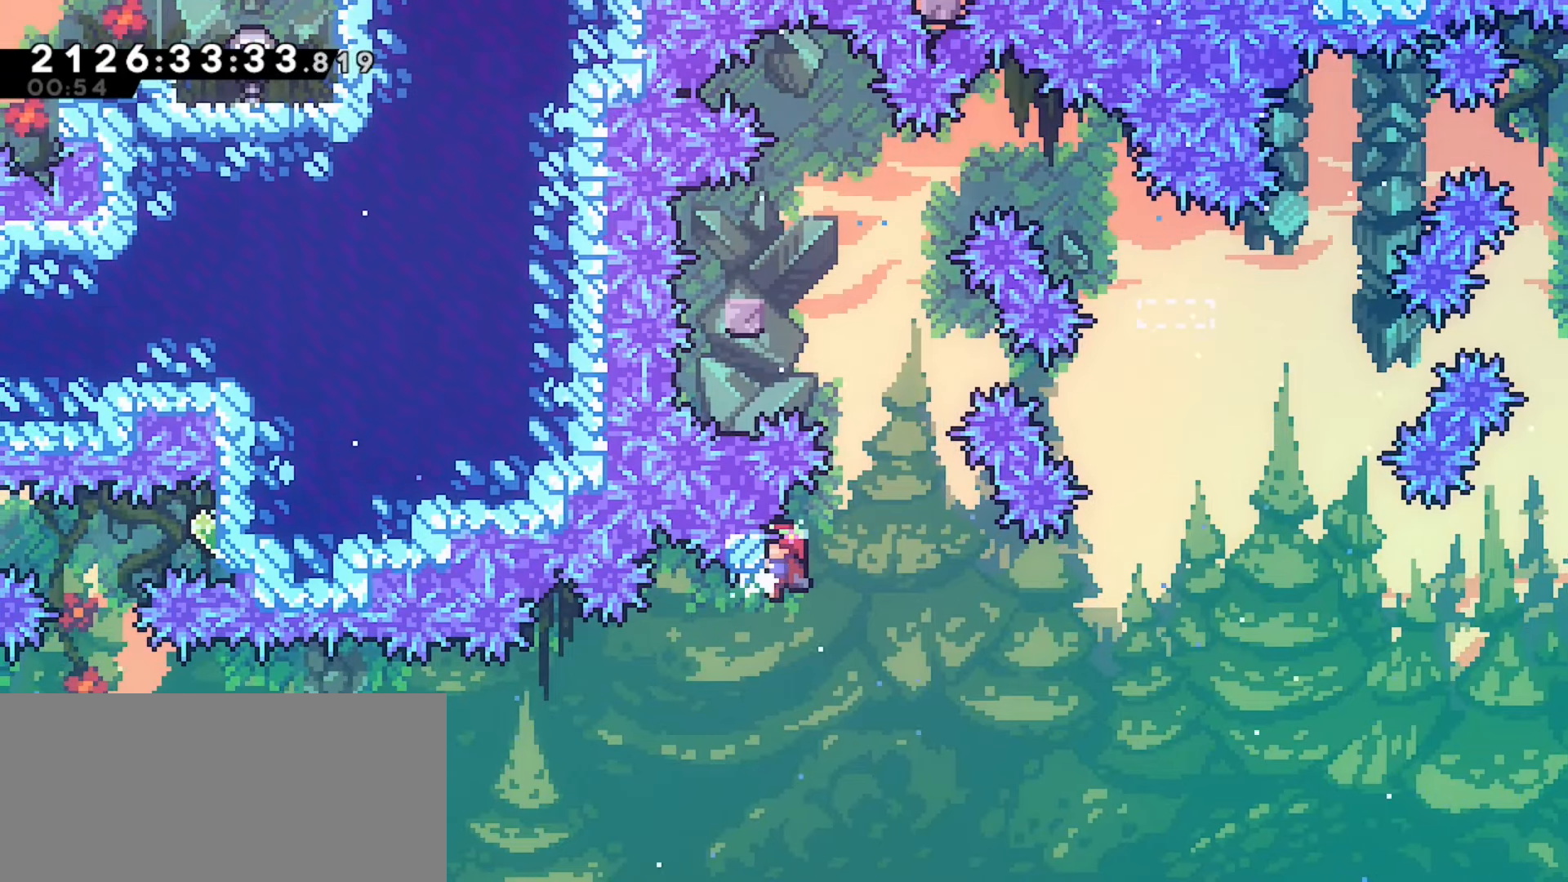
{"keys": ["grab", "jump", "left"], "events": [[117, "left", "up"], [117, "right", "down"], [200, "jump", "down"], [317, "right", "up"], [333, "left", "down"]]}
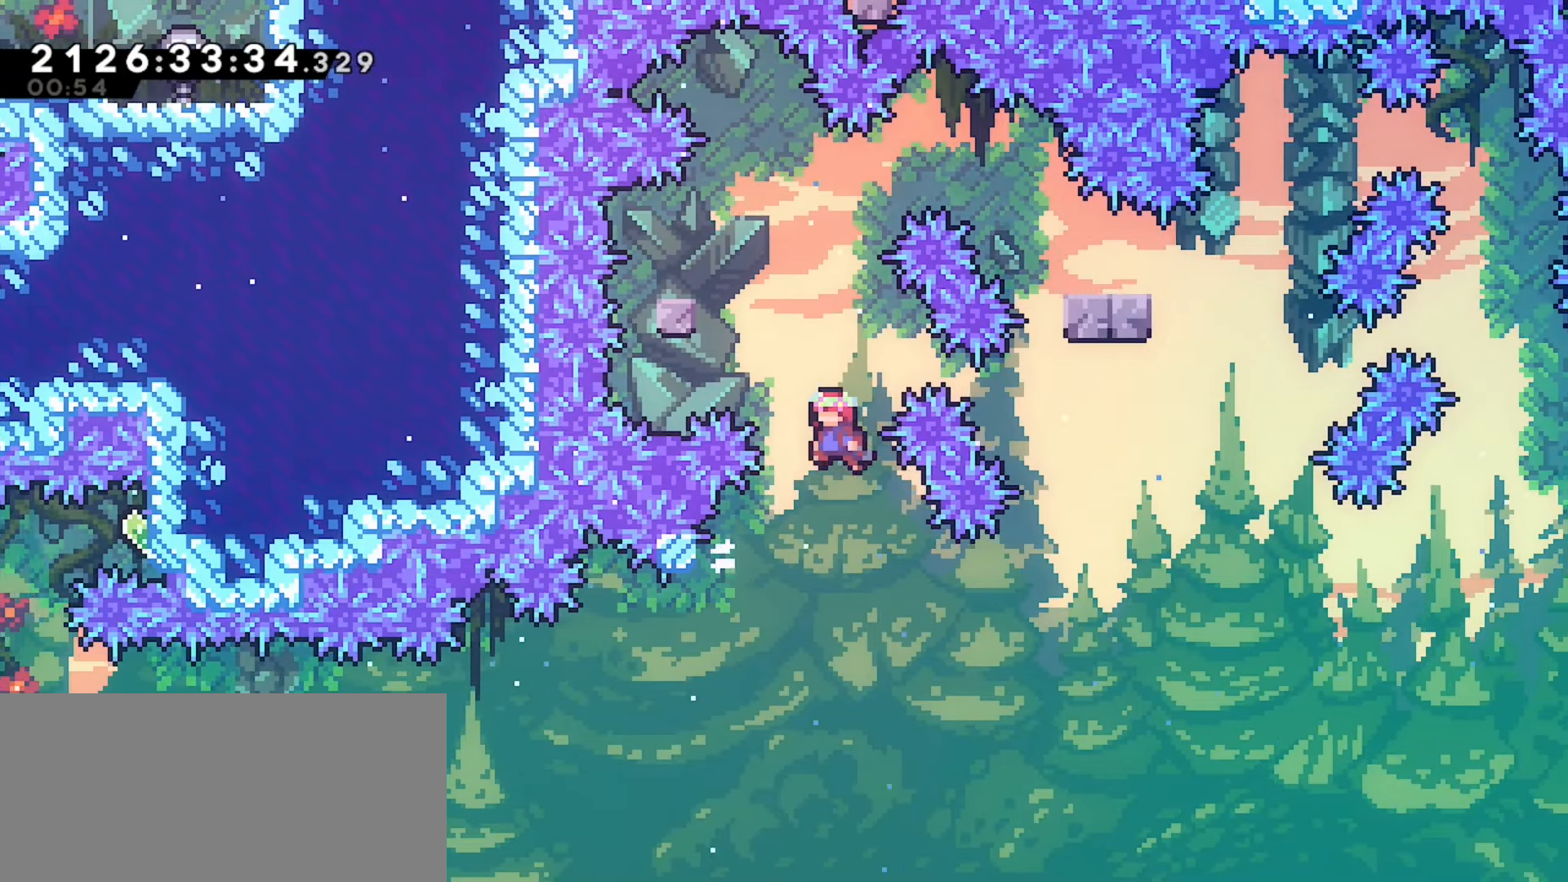
{"keys": ["grab", "jump", "left"], "events": []}
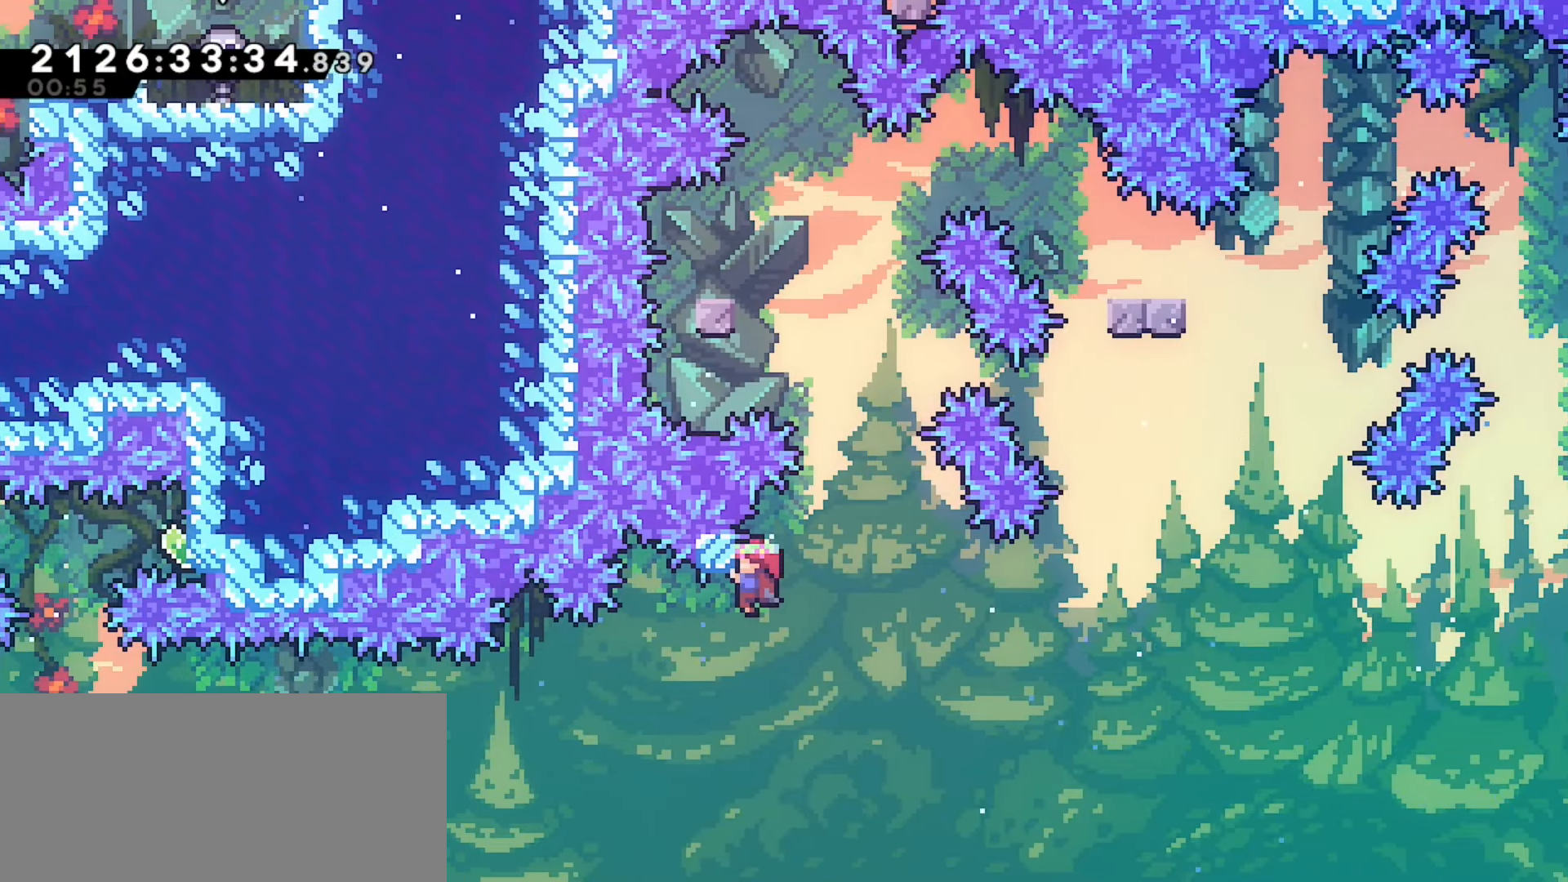
{"keys": ["grab", "jump", "left"], "events": [[100, "down", "down"], [117, "down", "up"], [367, "down", "down"], [400, "down", "up"]]}
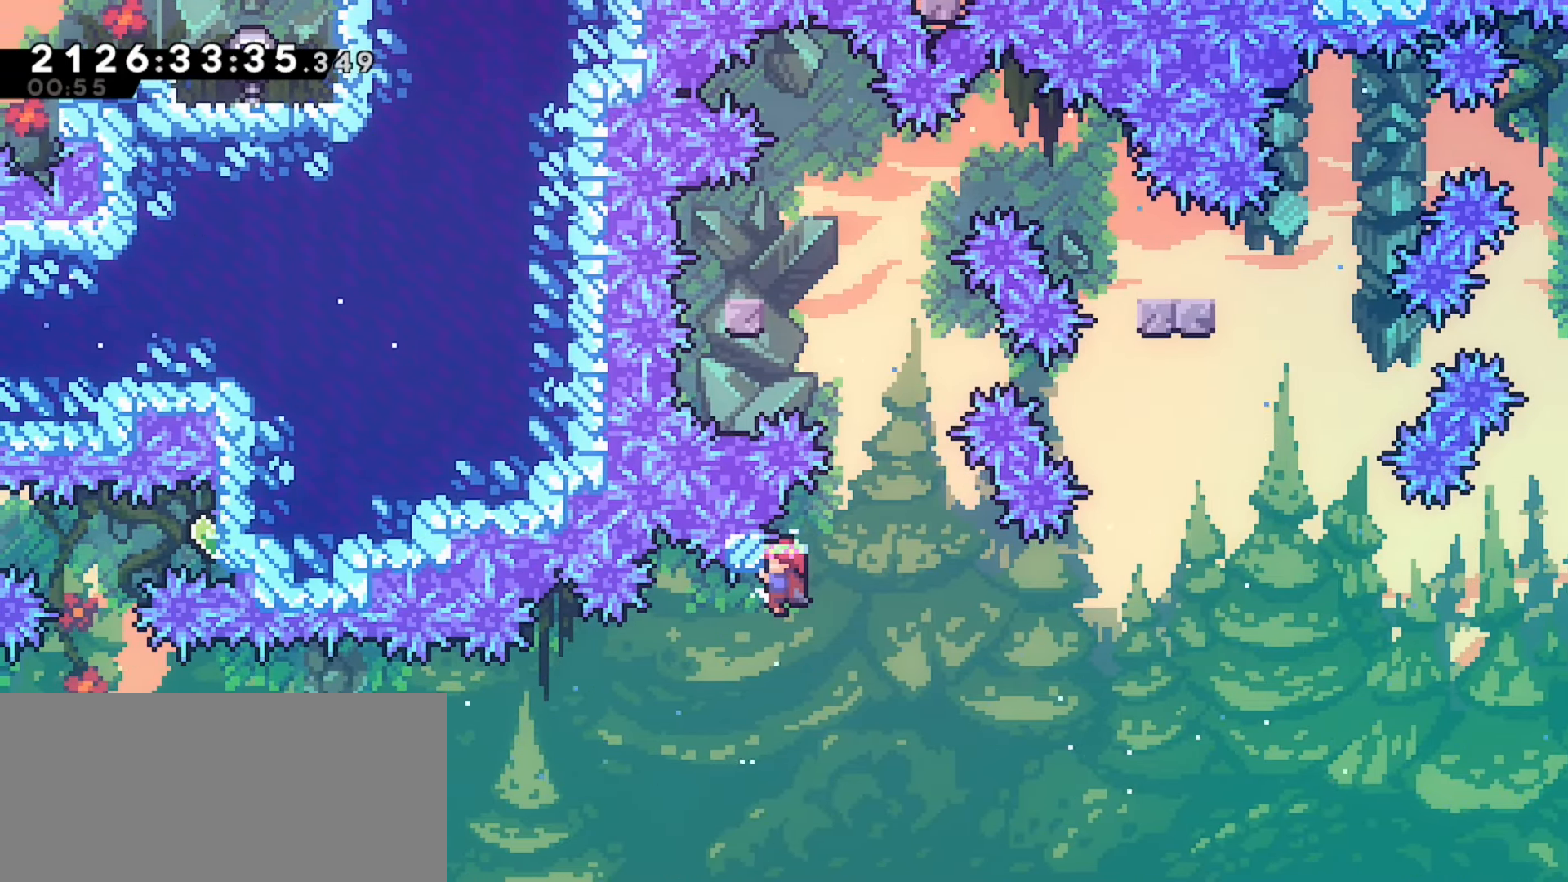
{"keys": ["grab", "jump", "left"], "events": [[133, "down", "down"], [167, "down", "up"], [383, "down", "down"], [417, "down", "up"]]}
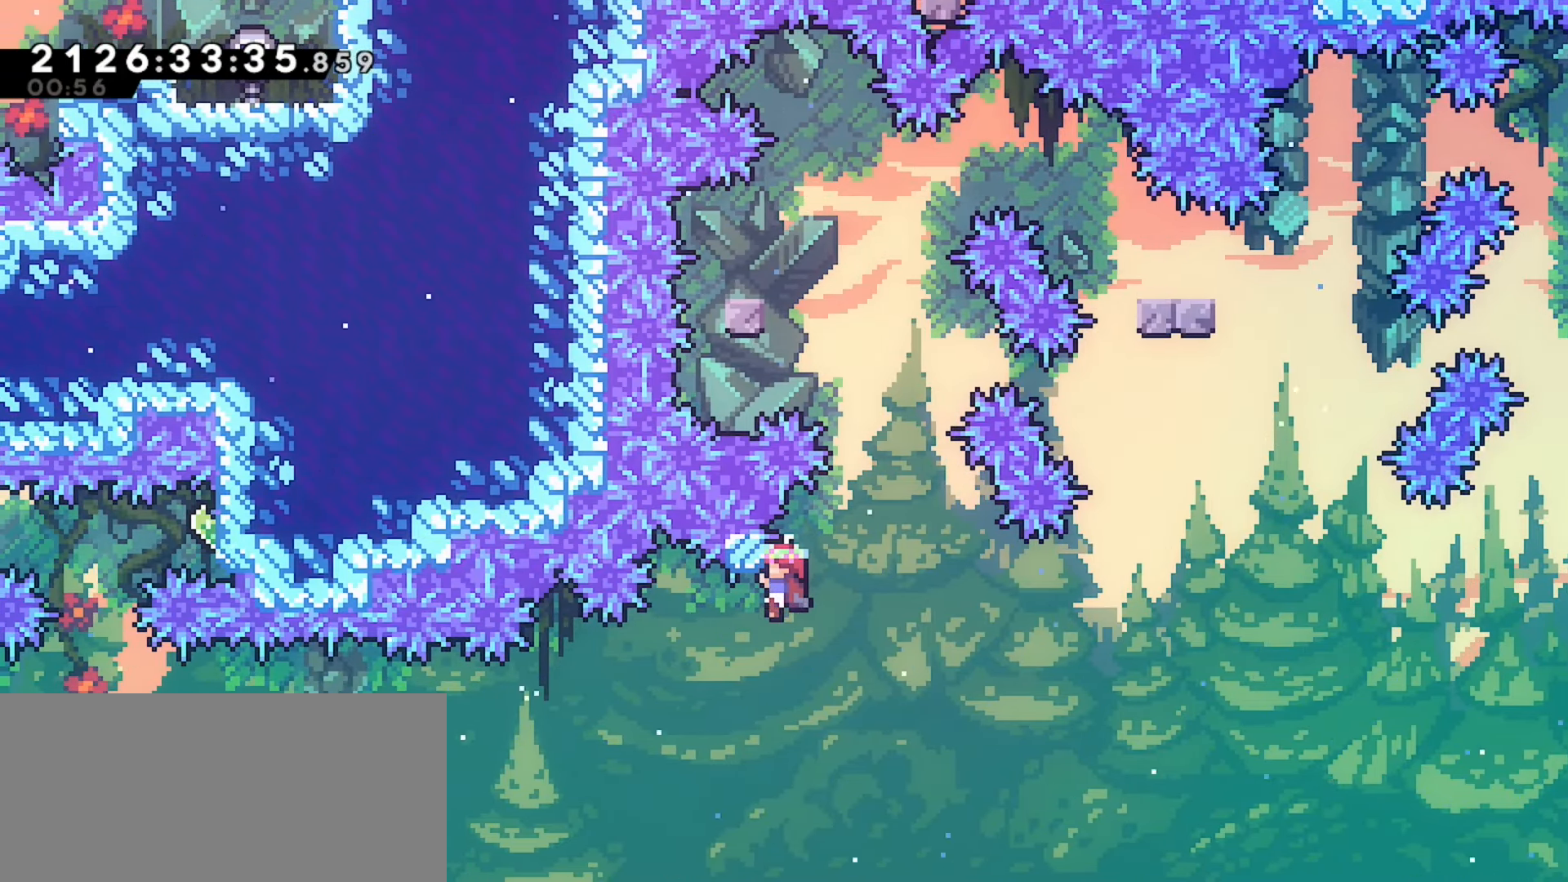
{"keys": ["grab", "jump", "left"], "events": [[417, "down", "down"], [450, "down", "up"]]}
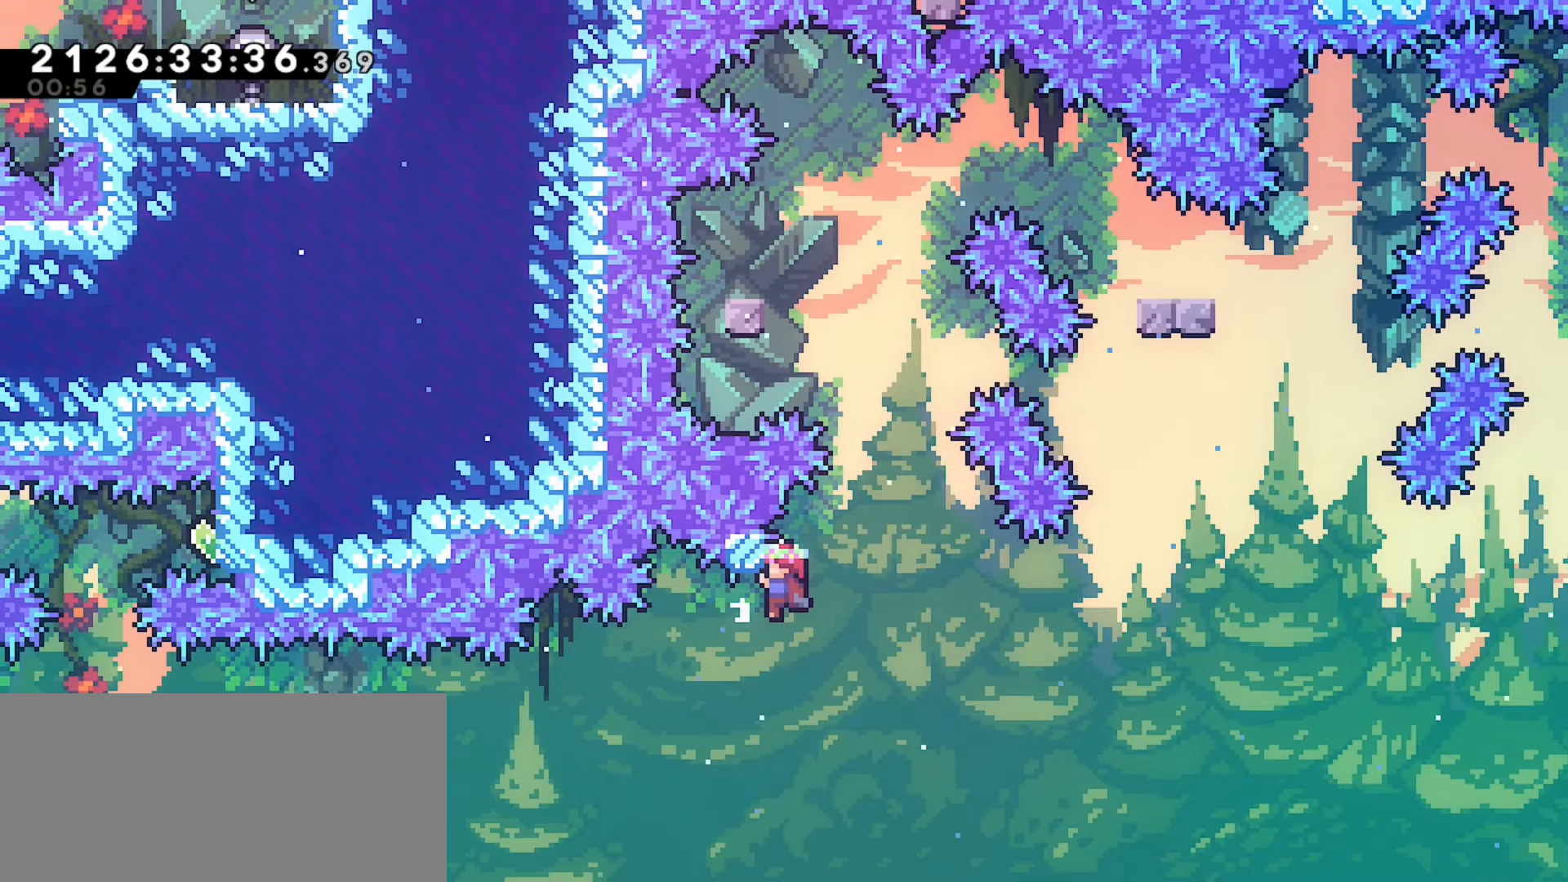
{"keys": ["grab", "jump", "left"], "events": [[167, "down", "down"], [217, "down", "up"], [417, "down", "down"], [450, "down", "up"]]}
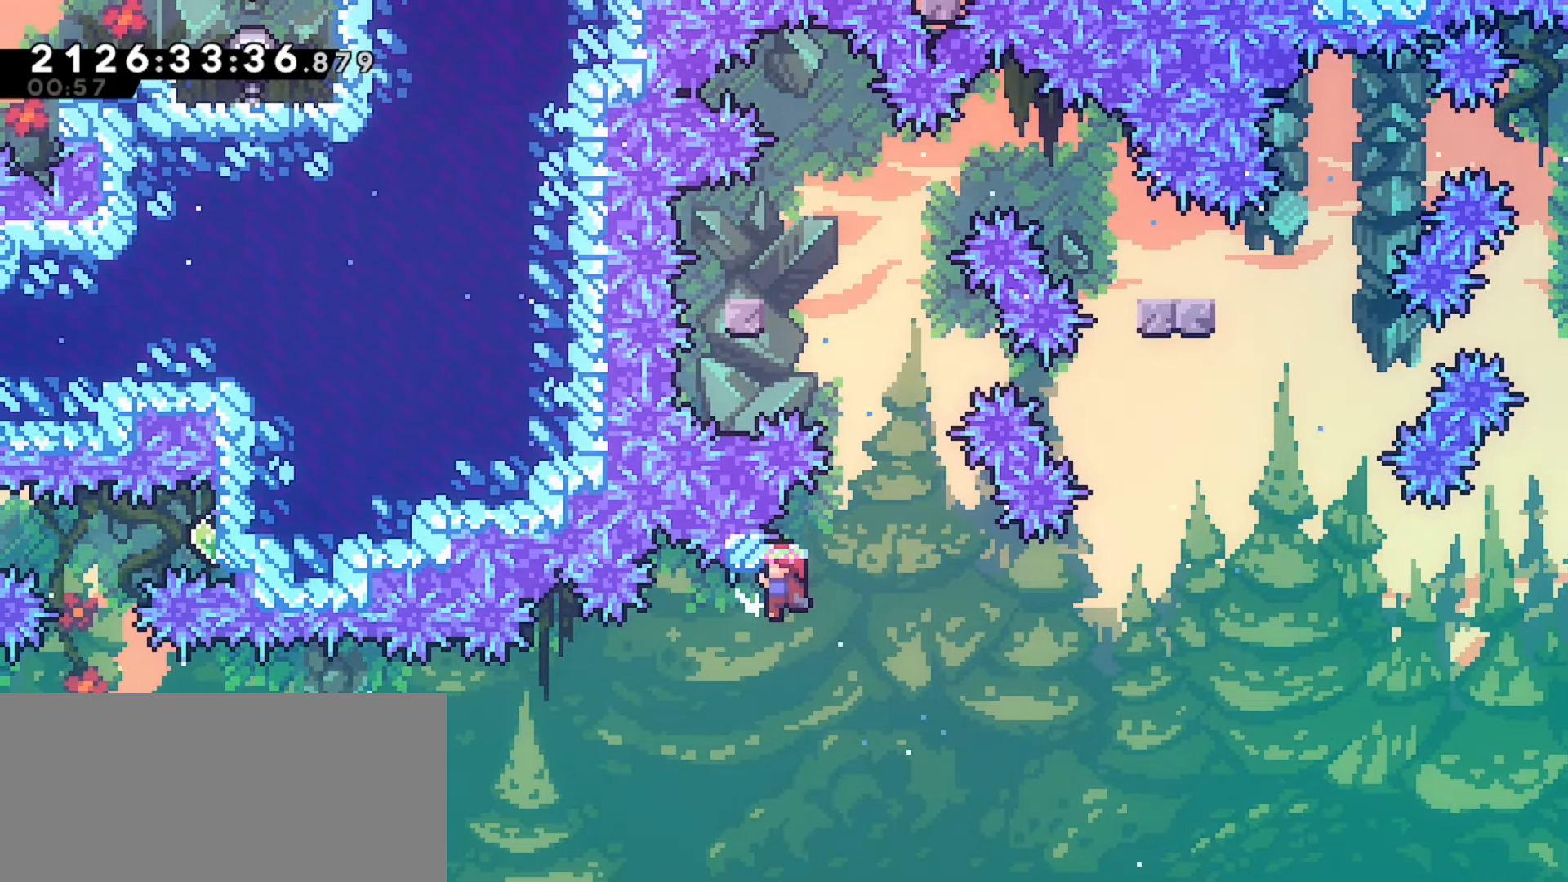
{"keys": ["jump", "left"], "events": [[417, "grab", "up"]]}
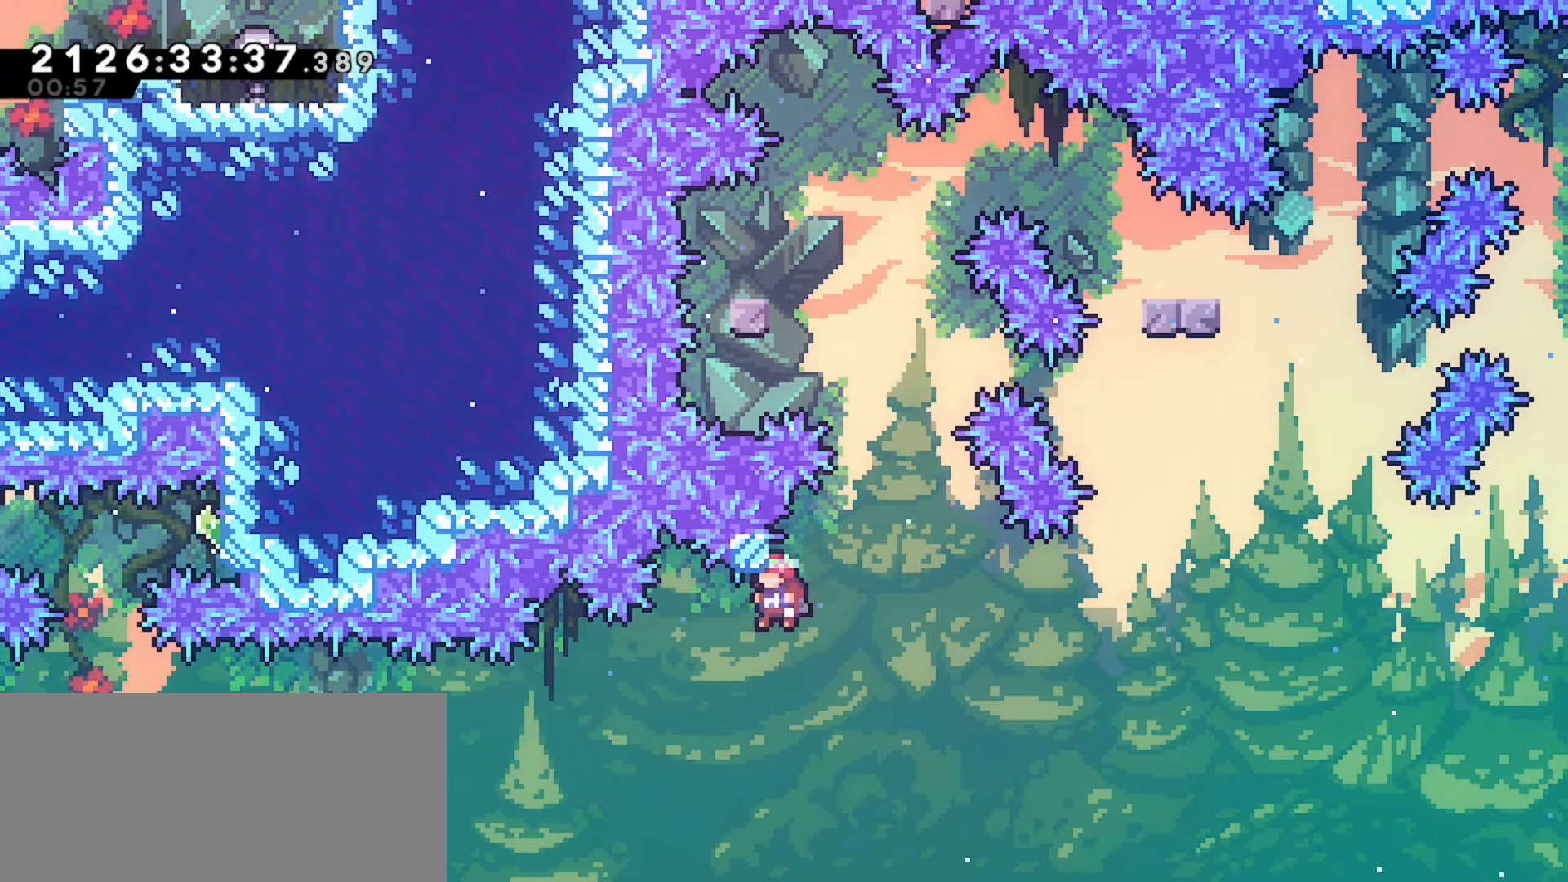
{"keys": ["dash", "grab", "jump", "left", "up"], "events": [[50, "grab", "down"], [250, "up", "down"], [433, "dash", "down"]]}
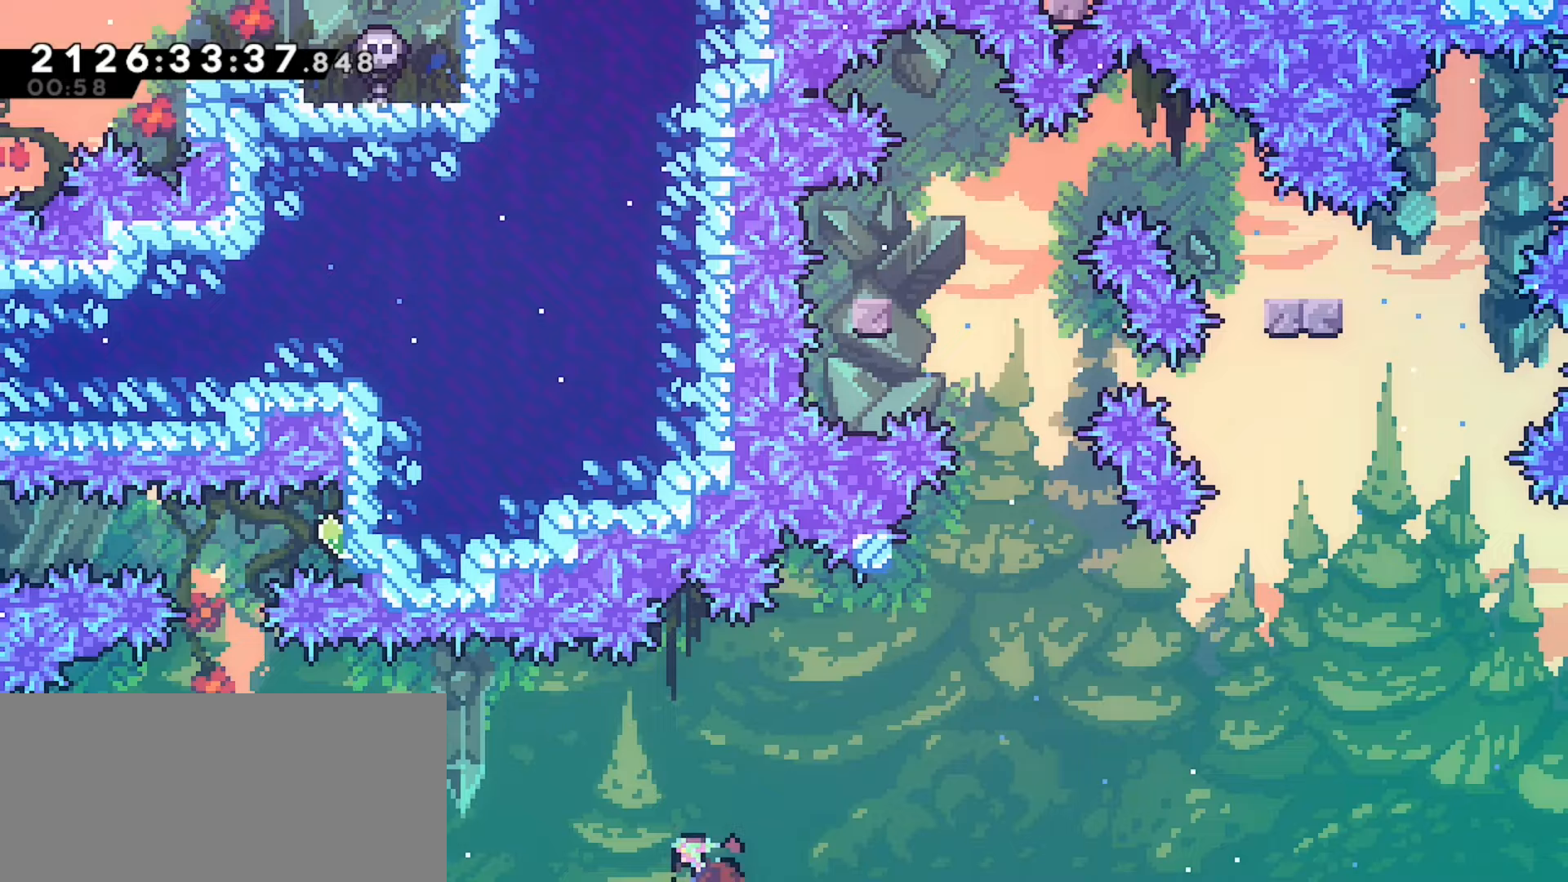
{"keys": ["grab", "jump", "left"], "events": [[117, "dash", "up"], [167, "up", "up"]]}
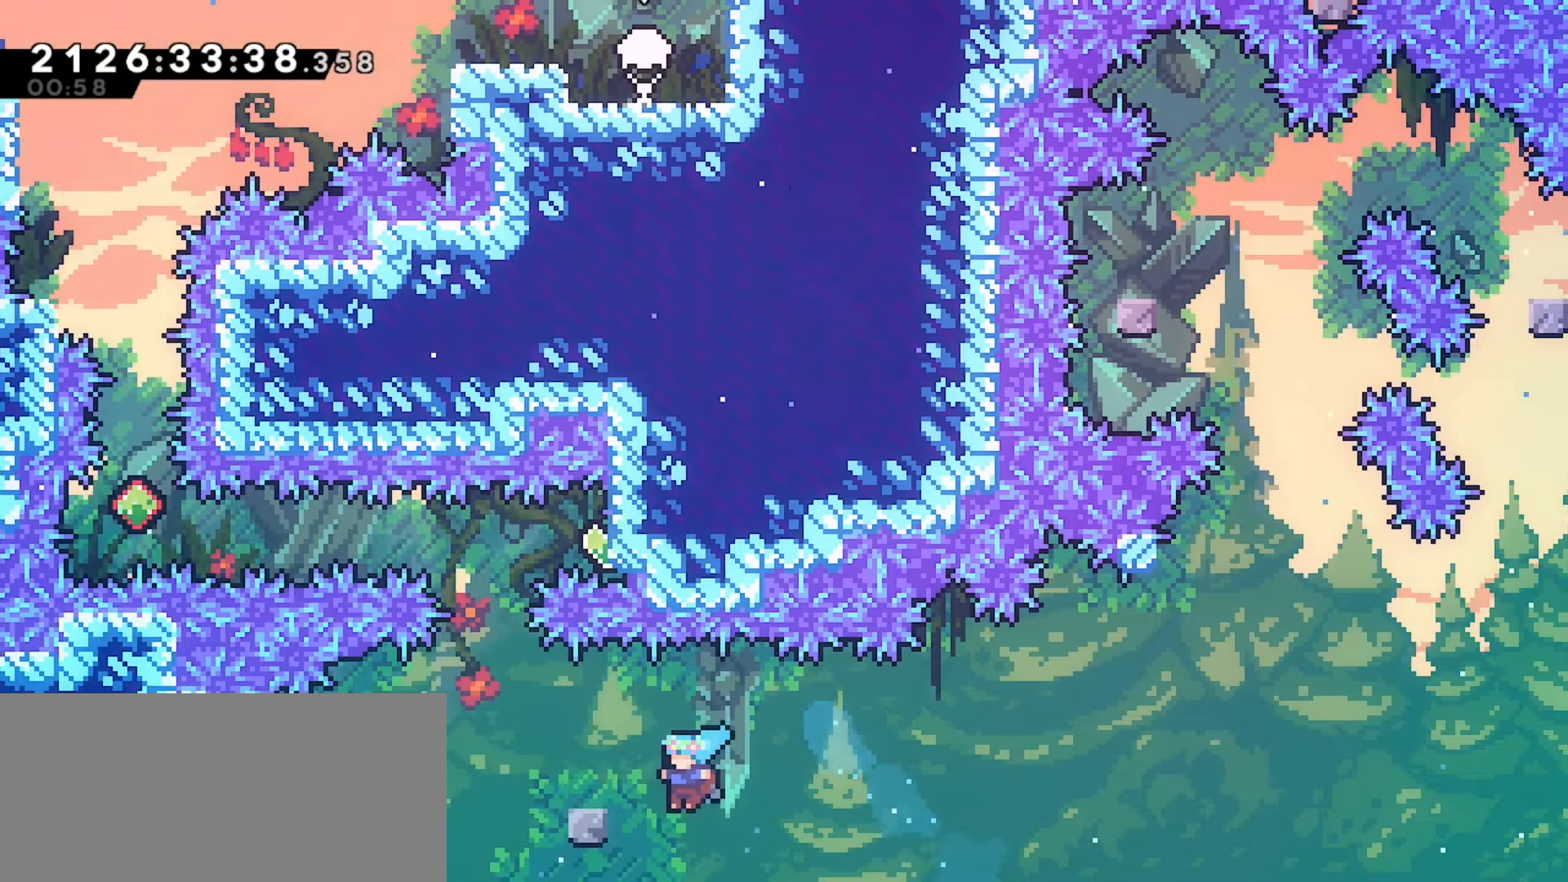
{"keys": ["grab", "left", "up"], "events": [[250, "up", "down"], [350, "jump", "up"]]}
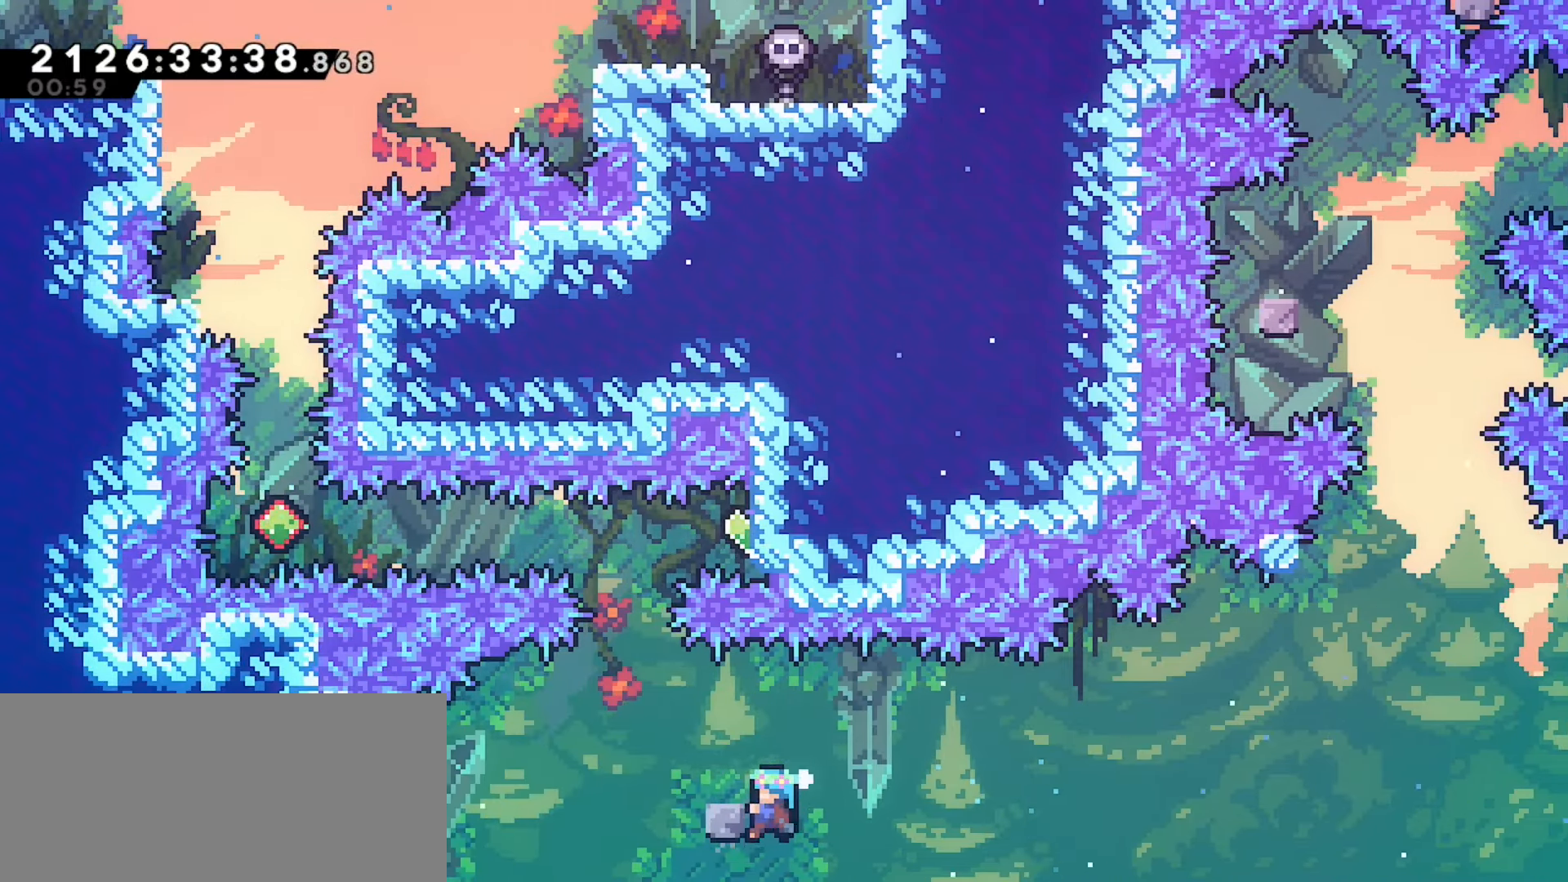
{"keys": ["grab", "jump"], "events": [[217, "up", "up"], [350, "jump", "down"], [450, "left", "up"]]}
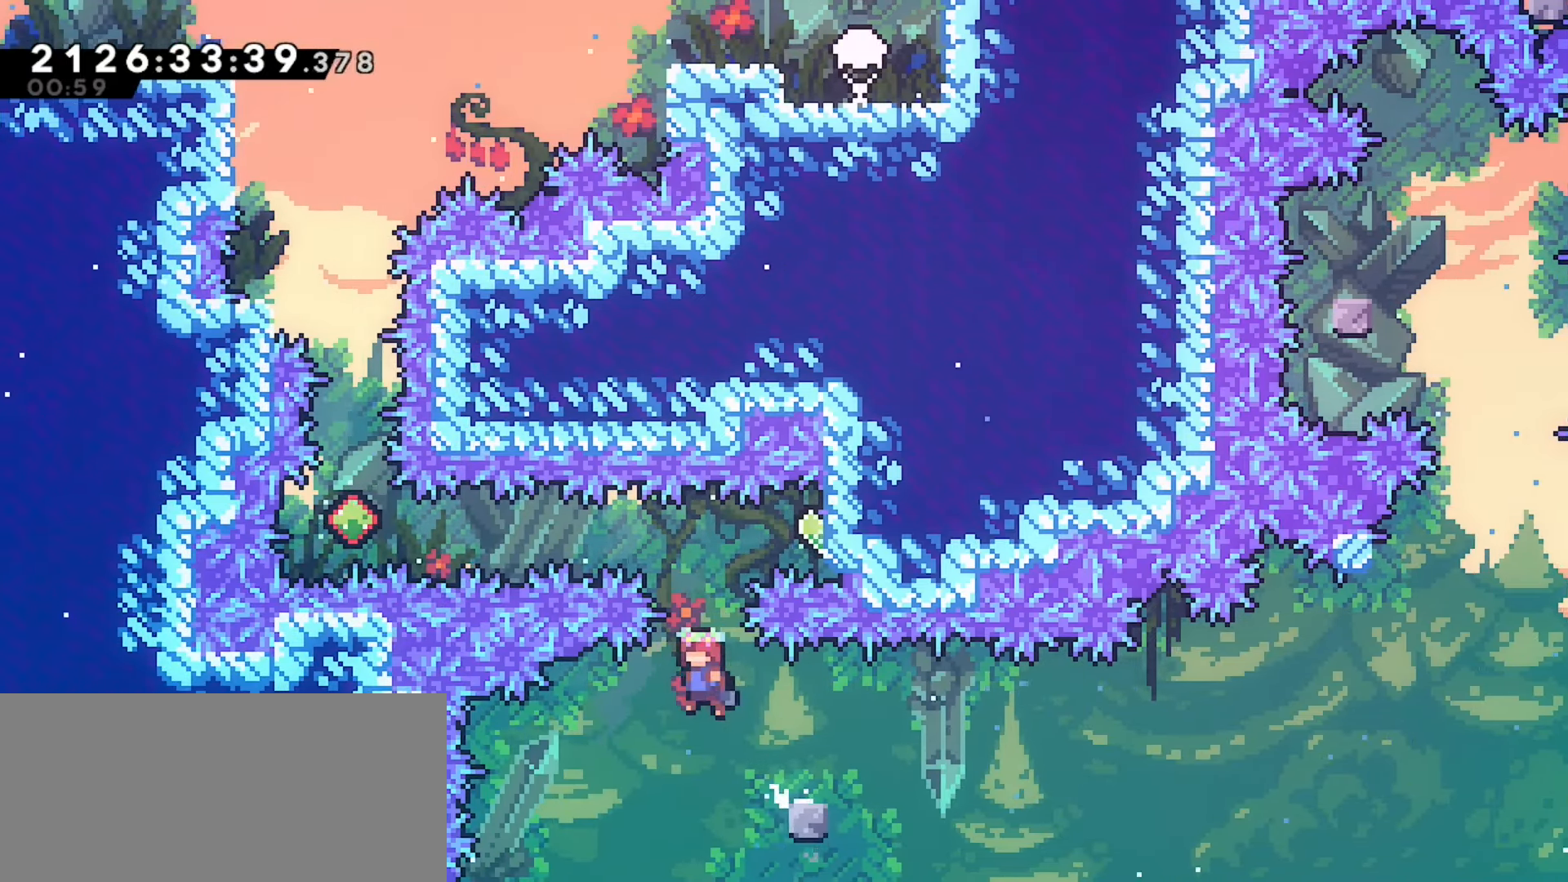
{"keys": ["demo", "grab", "jump", "up"], "events": [[217, "right", "down"], [267, "right", "up"], [467, "up", "down"], [500, "demo", "down"]]}
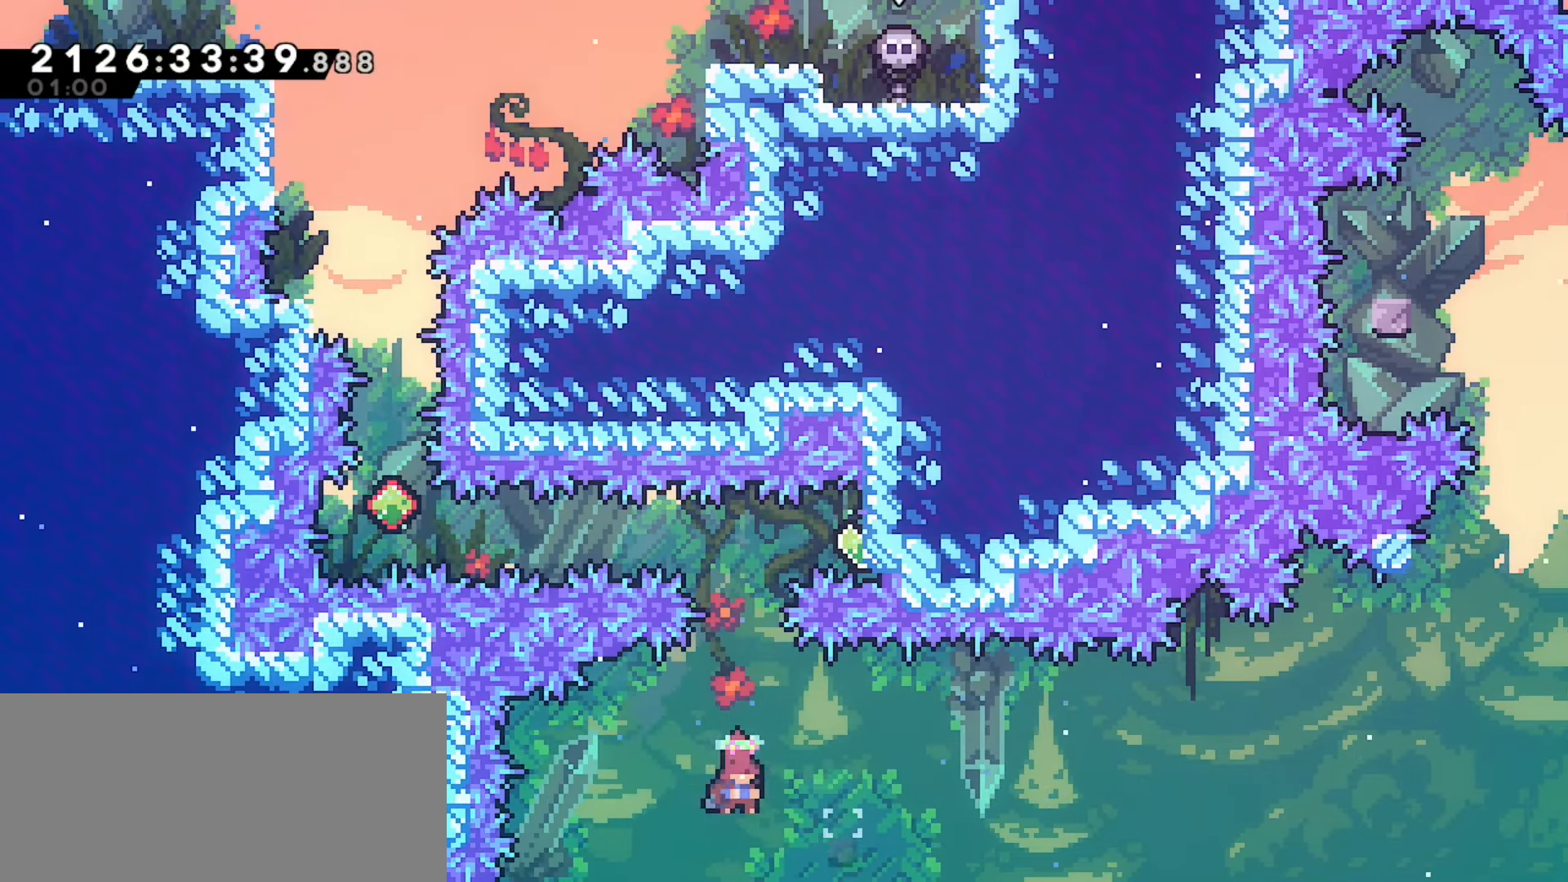
{"keys": ["dash", "grab", "jump", "right"], "events": [[150, "right", "down"], [200, "demo", "up"], [200, "up", "up"], [500, "dash", "down"]]}
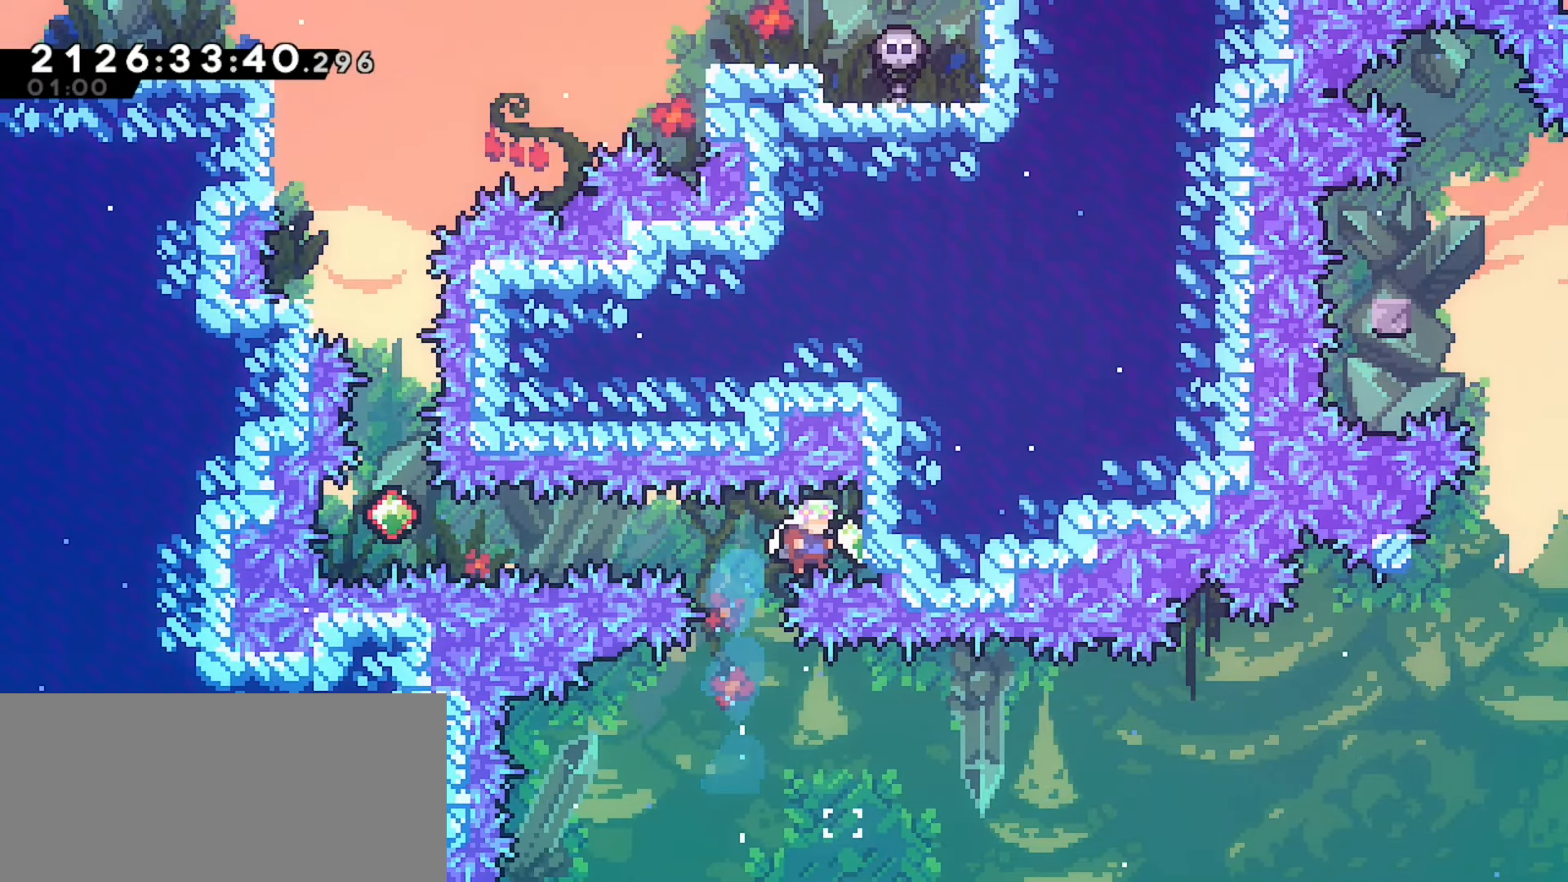
{"keys": ["grab"], "events": [[183, "dash", "up"], [350, "right", "up"], [433, "jump", "up"]]}
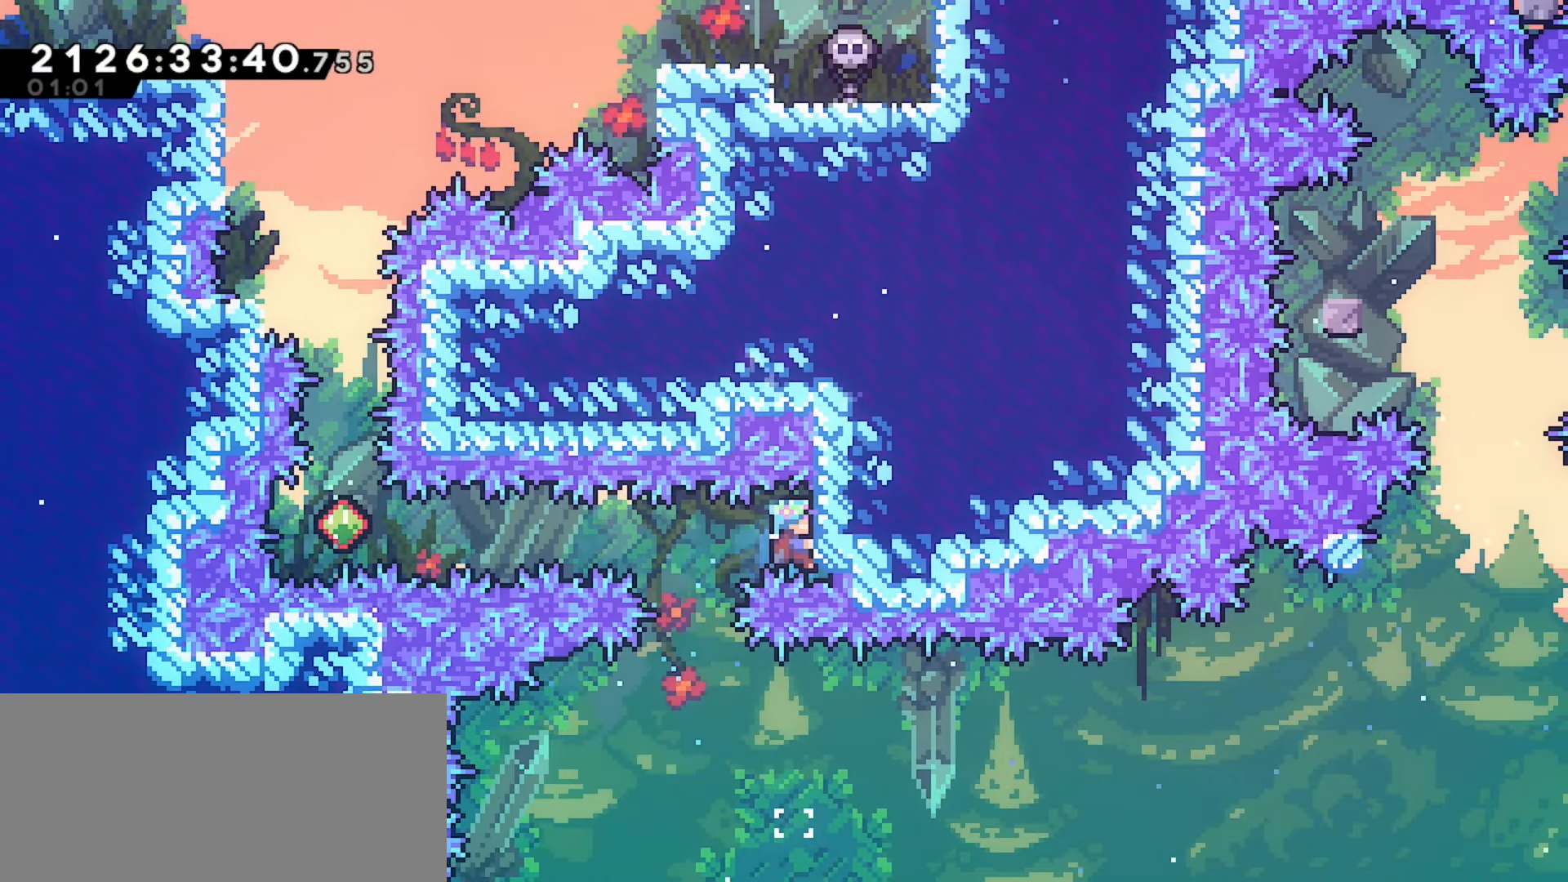
{"keys": ["grab"], "events": [[50, "up", "down"], [133, "up", "up"], [367, "up", "down"], [400, "up", "up"]]}
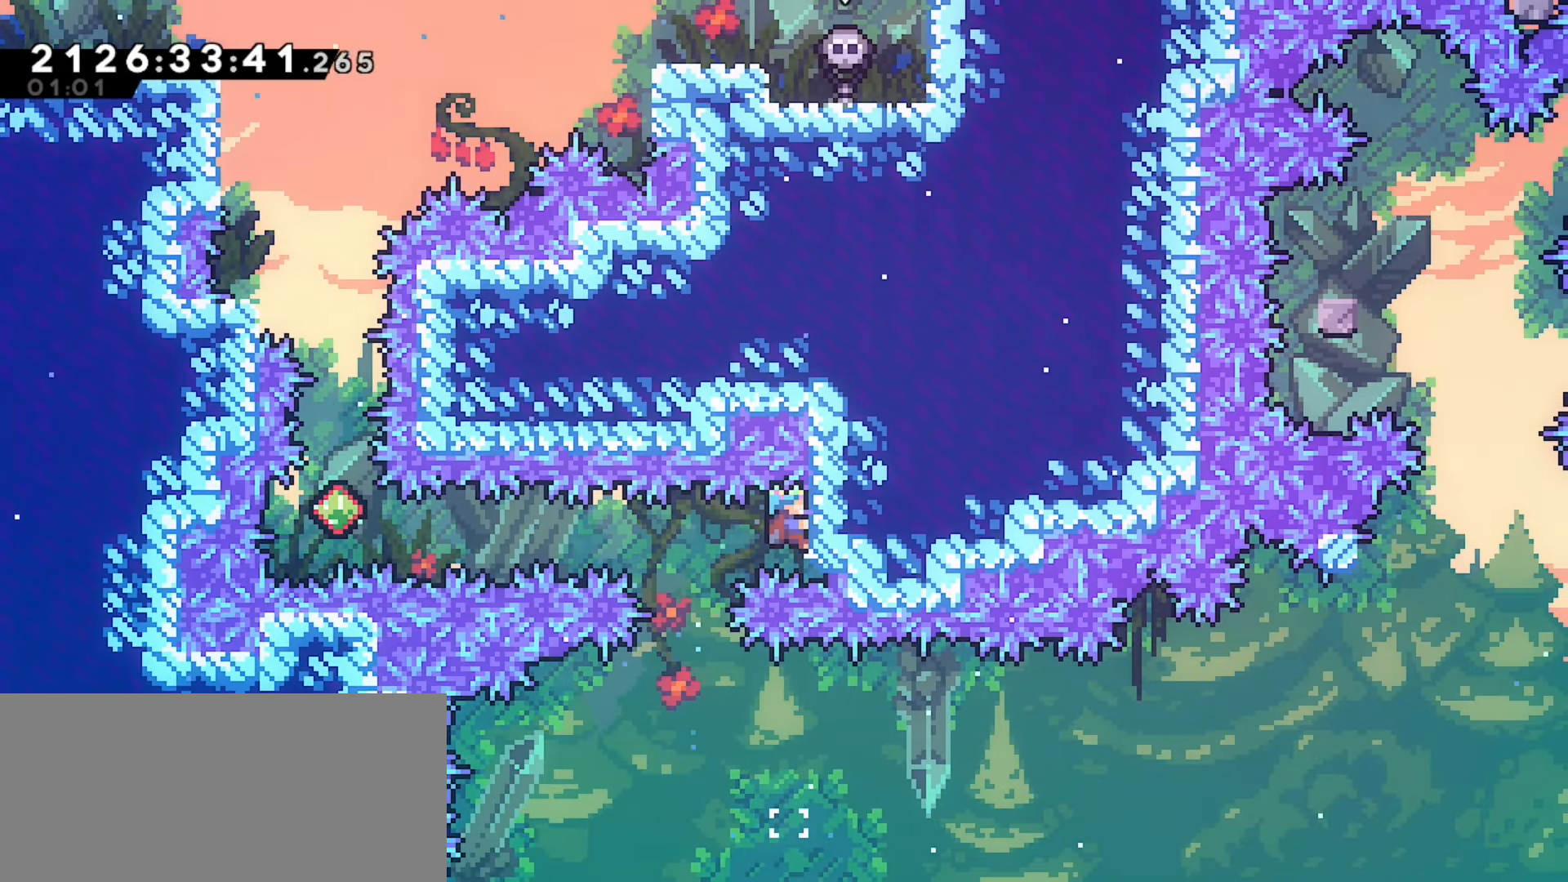
{"keys": ["grab", "up"], "events": [[167, "up", "down"], [200, "up", "up"], [483, "up", "down"]]}
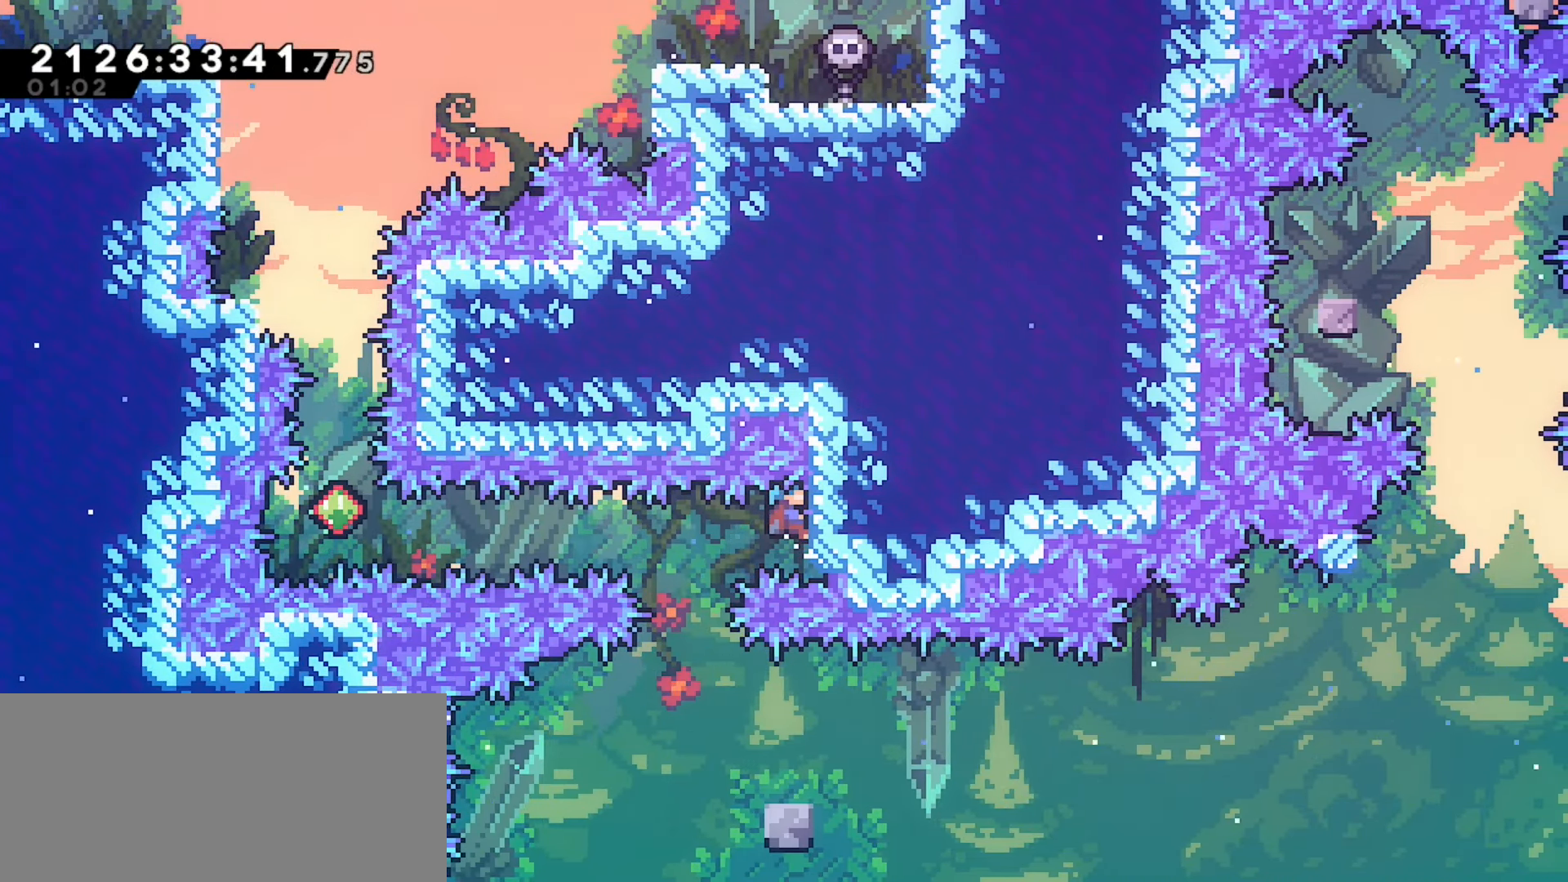
{"keys": ["grab", "left"], "events": [[17, "up", "up"], [333, "left", "down"]]}
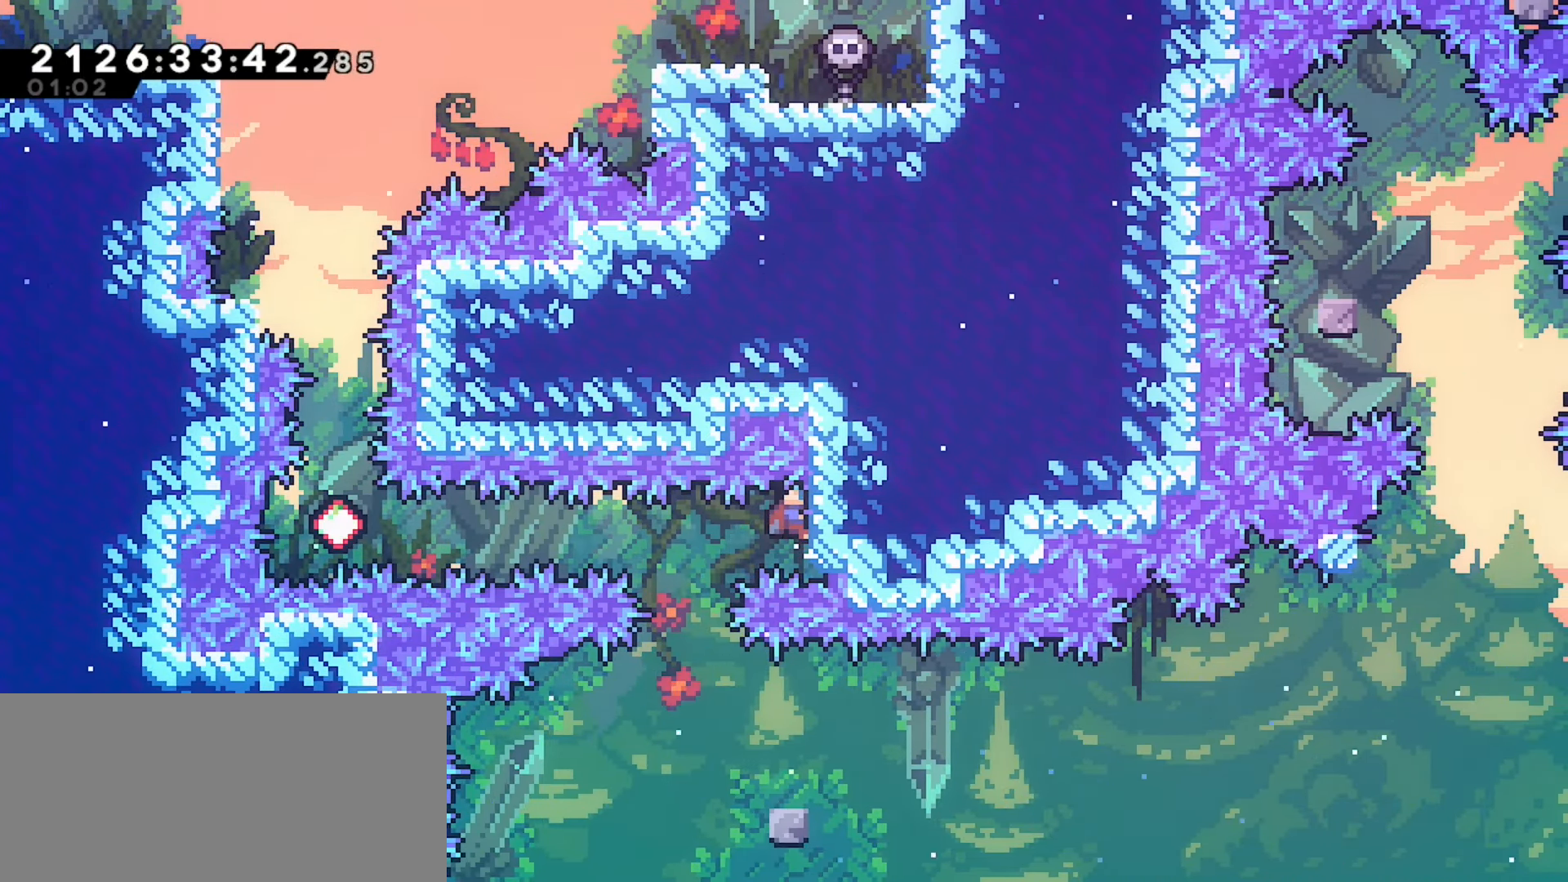
{"keys": ["grab"], "events": [[250, "left", "up"]]}
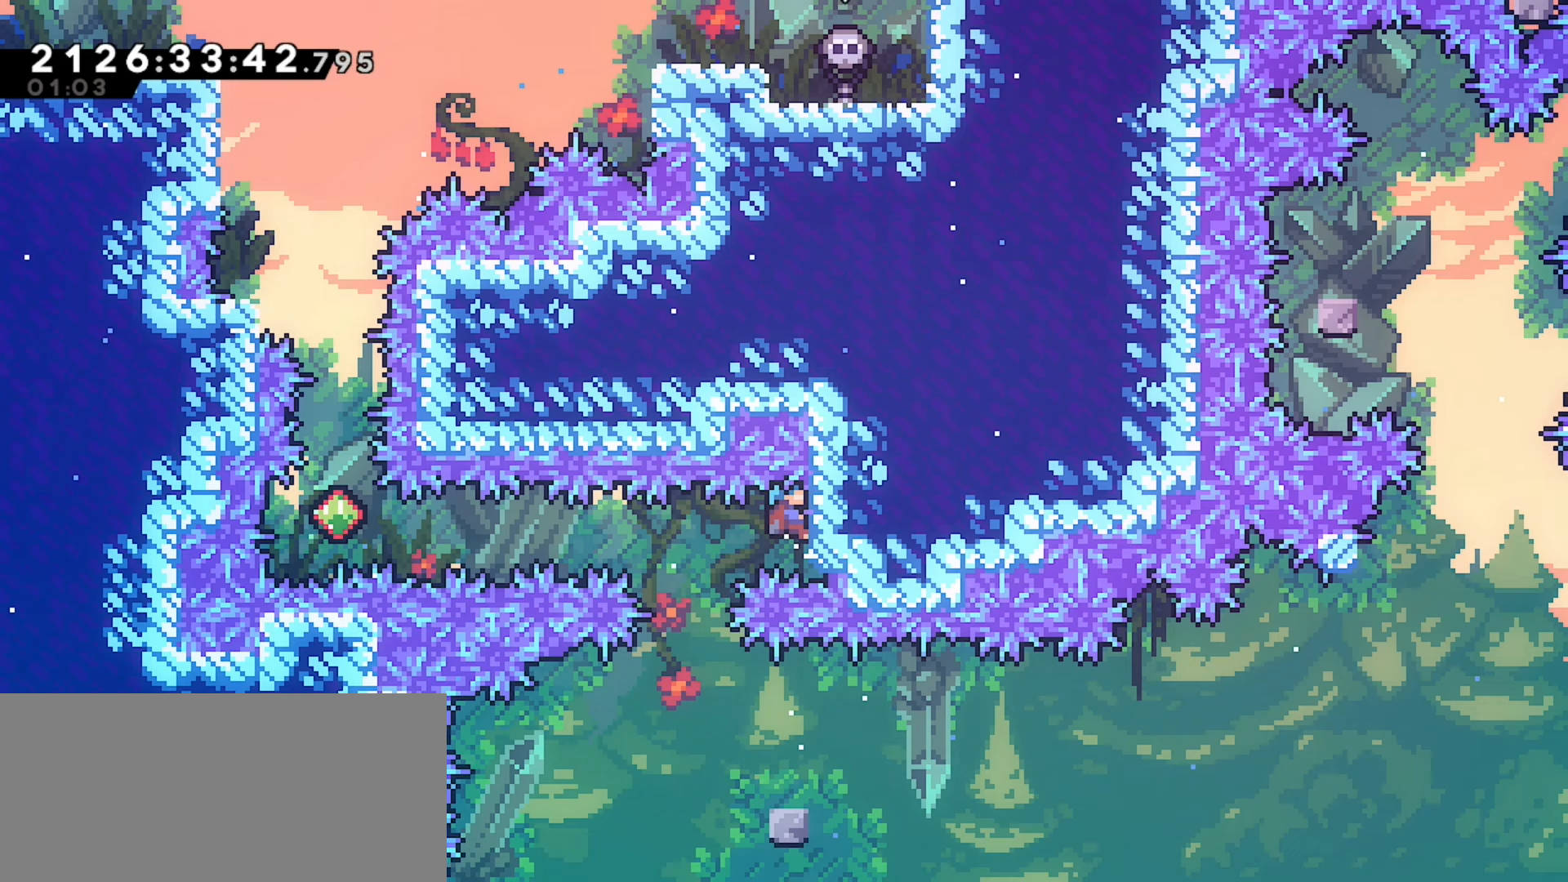
{"keys": ["grab"], "events": []}
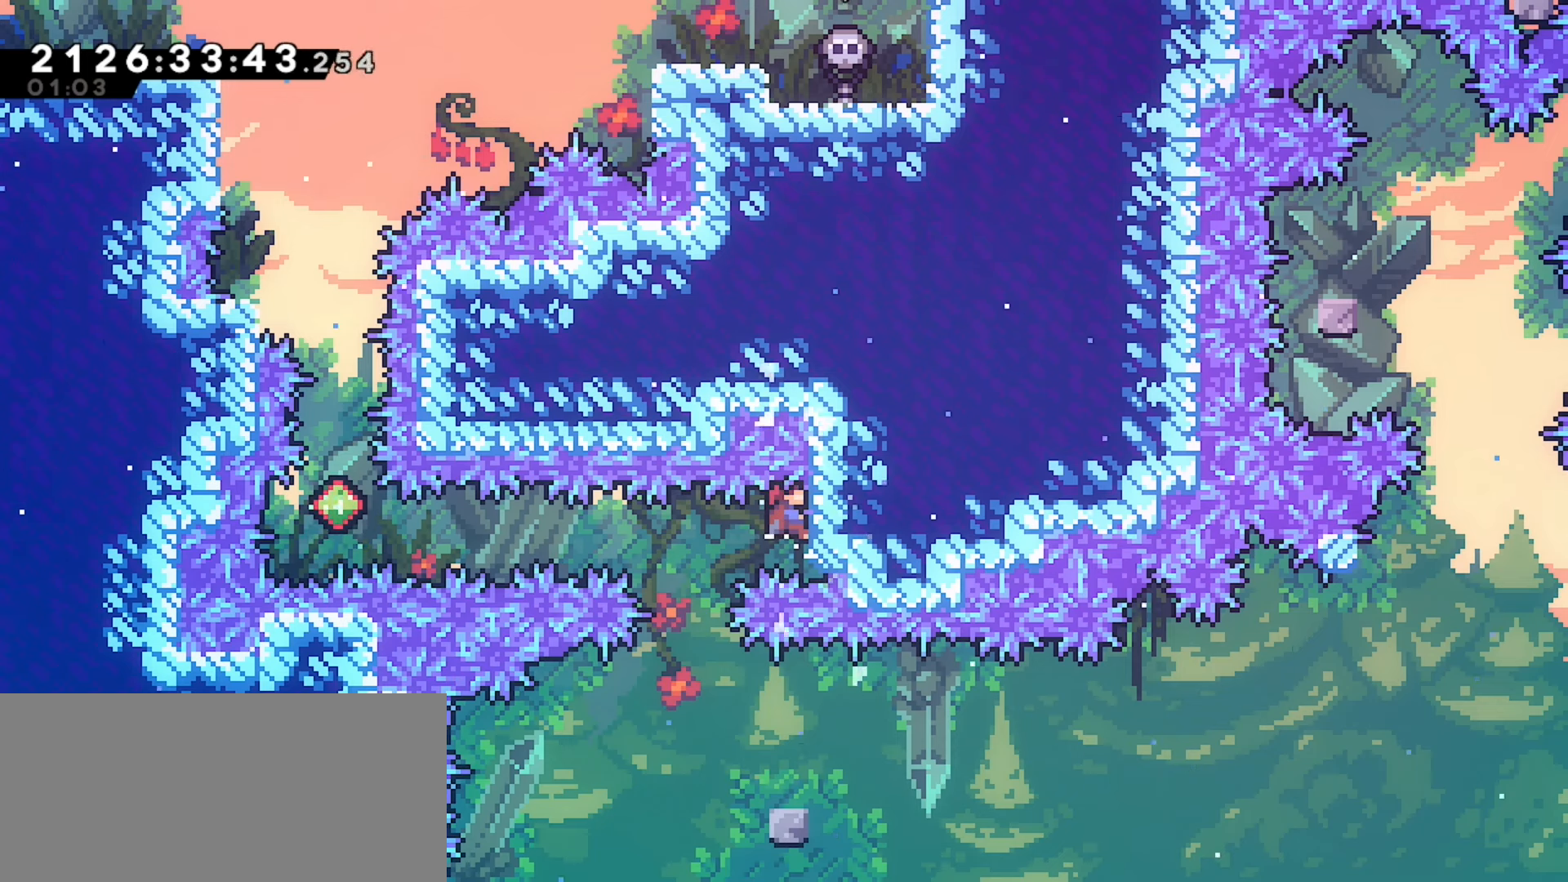
{"keys": ["grab"], "events": []}
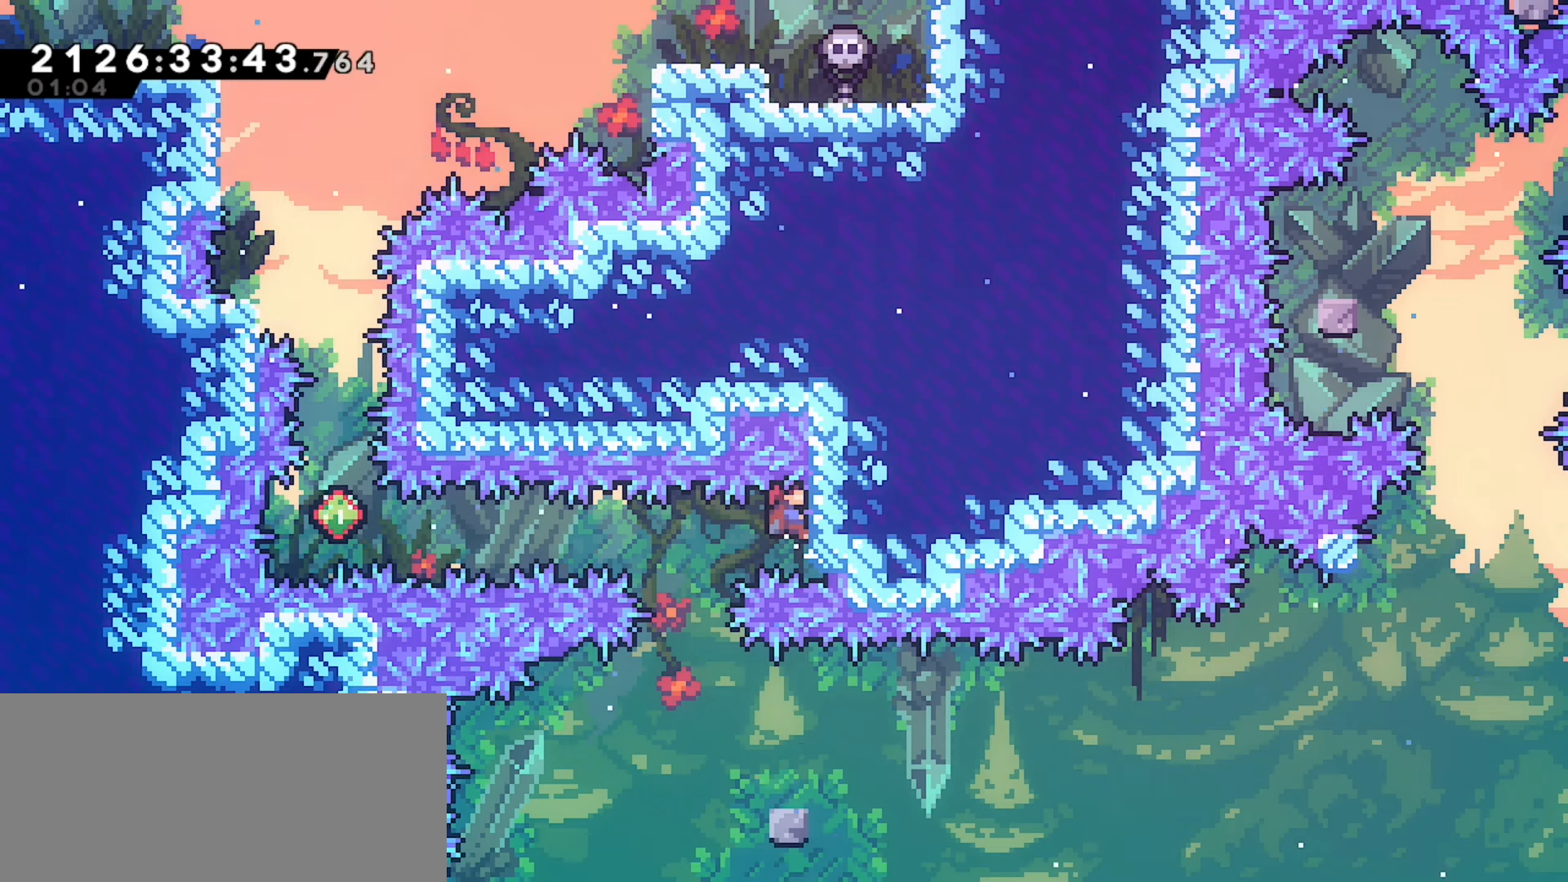
{"keys": ["grab"], "events": []}